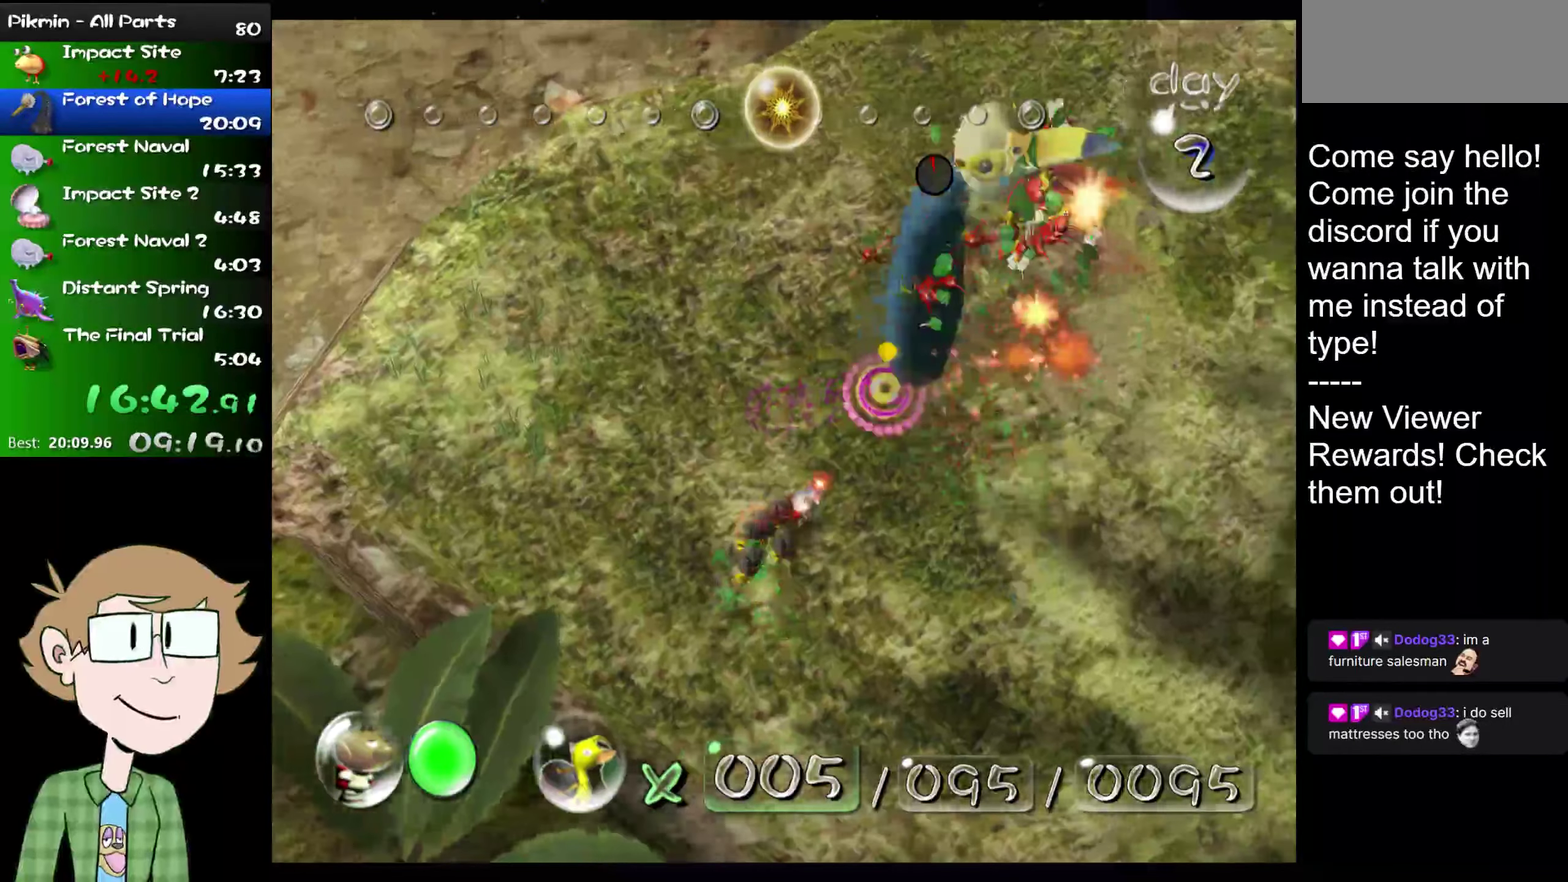
Gameplay with a controller (Nintendo layout); each line is a JSON object with the inputs held at the frame after it. "events" lists button and stick changes between this image and that frame as [ms after this image, input, new state], when the widget could be followed in between. Not read: L1 L3 R3.
{"buttons": ["B"], "left_stick": "down-left", "right_stick": "center"}
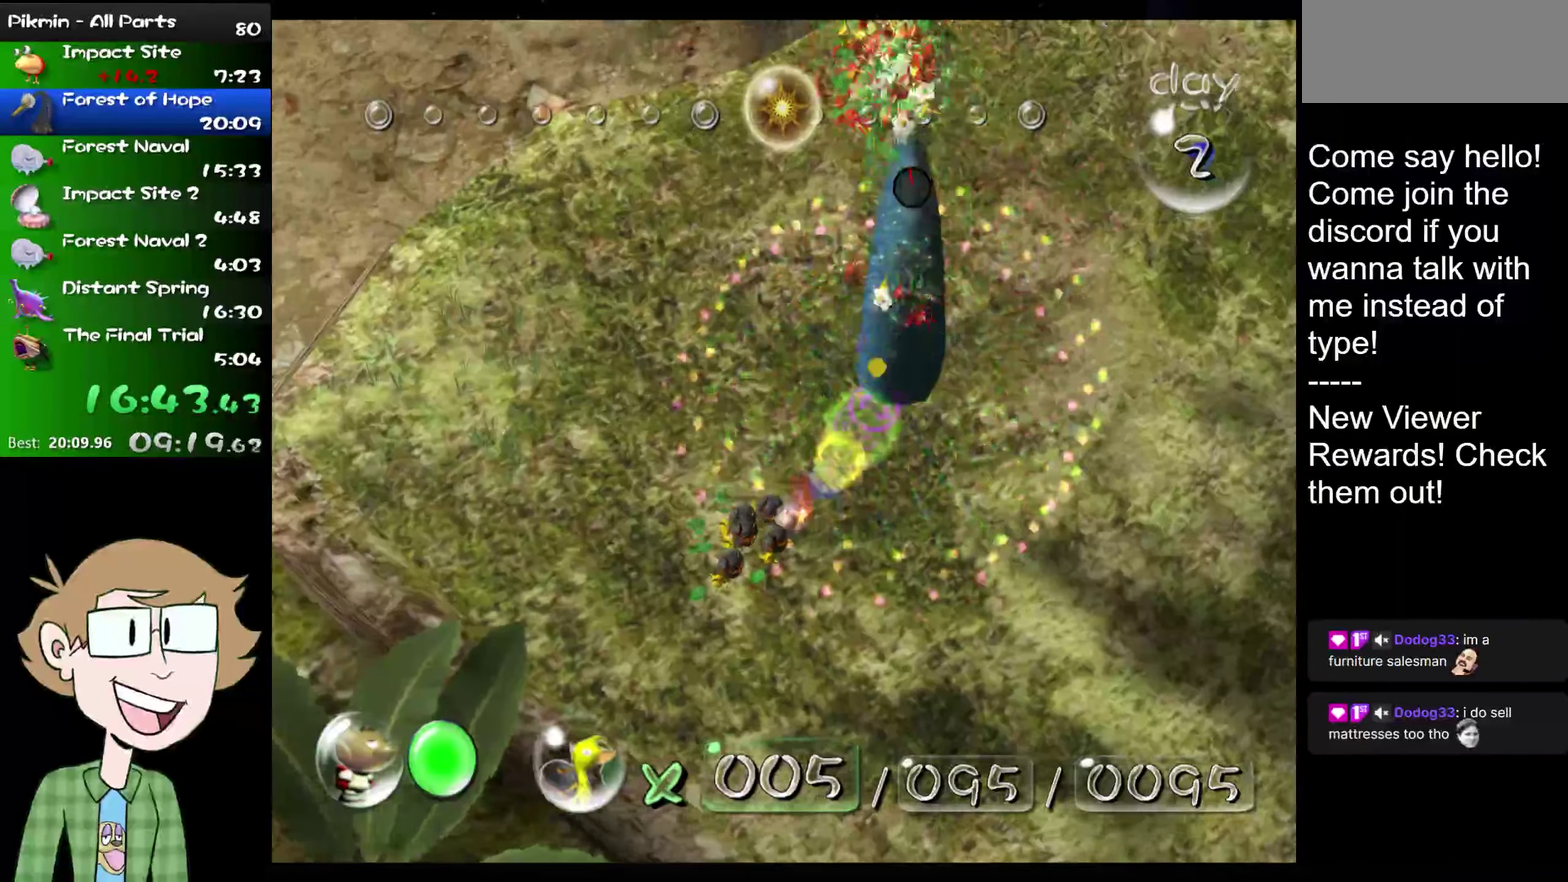
{"buttons": [], "left_stick": "left", "right_stick": "left", "events": [[217, "B", "up"], [350, "right_stick", "left"], [484, "left_stick", "left"]]}
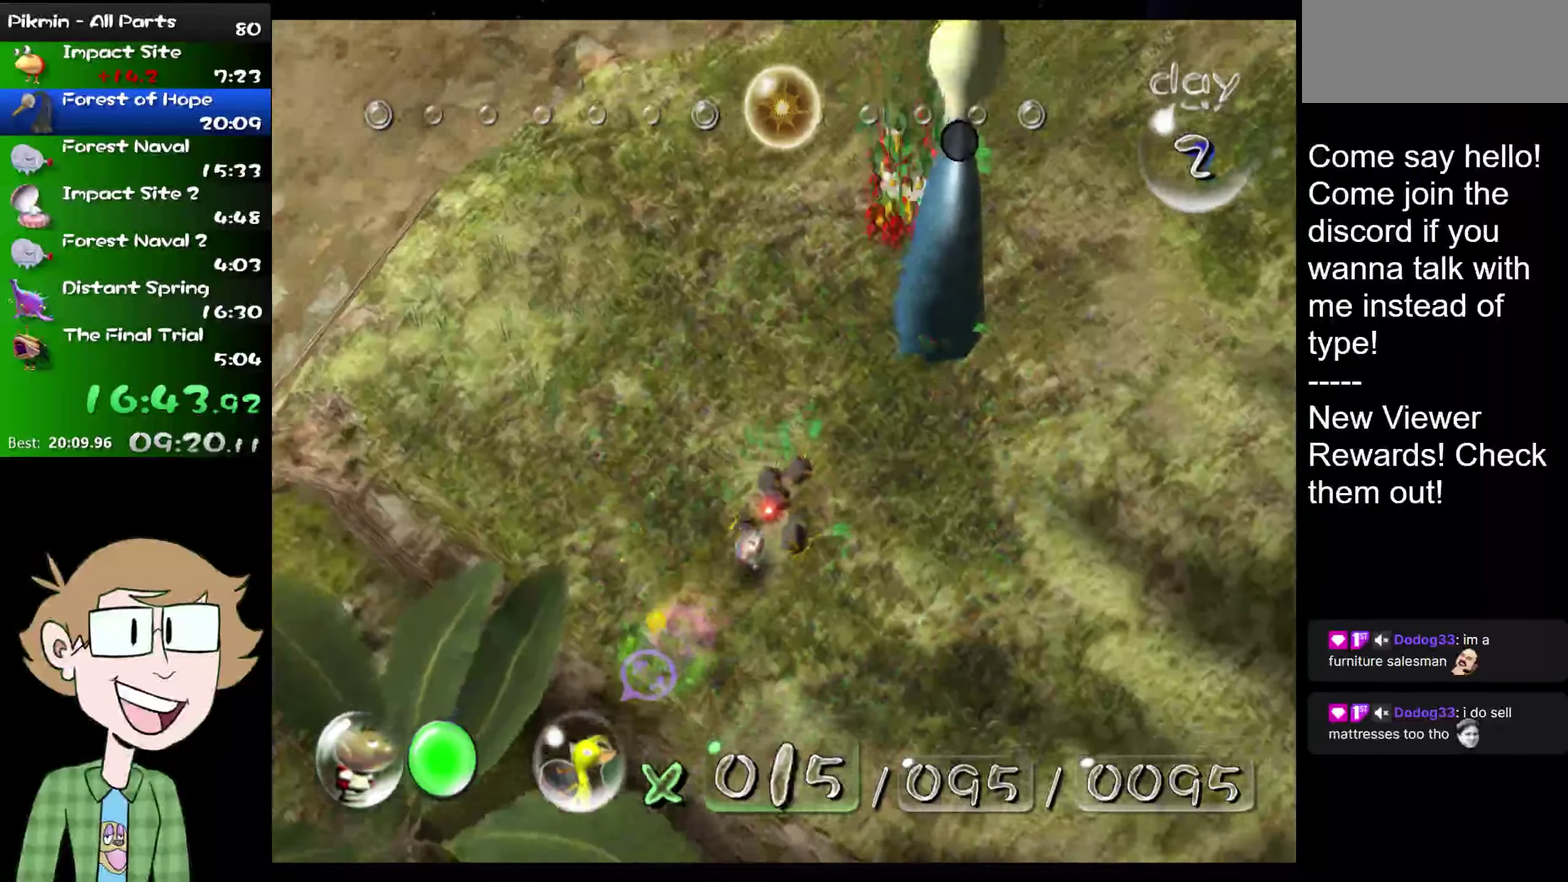
{"buttons": [], "left_stick": "up-left", "right_stick": "left", "events": [[251, "left_stick", "up-left"]]}
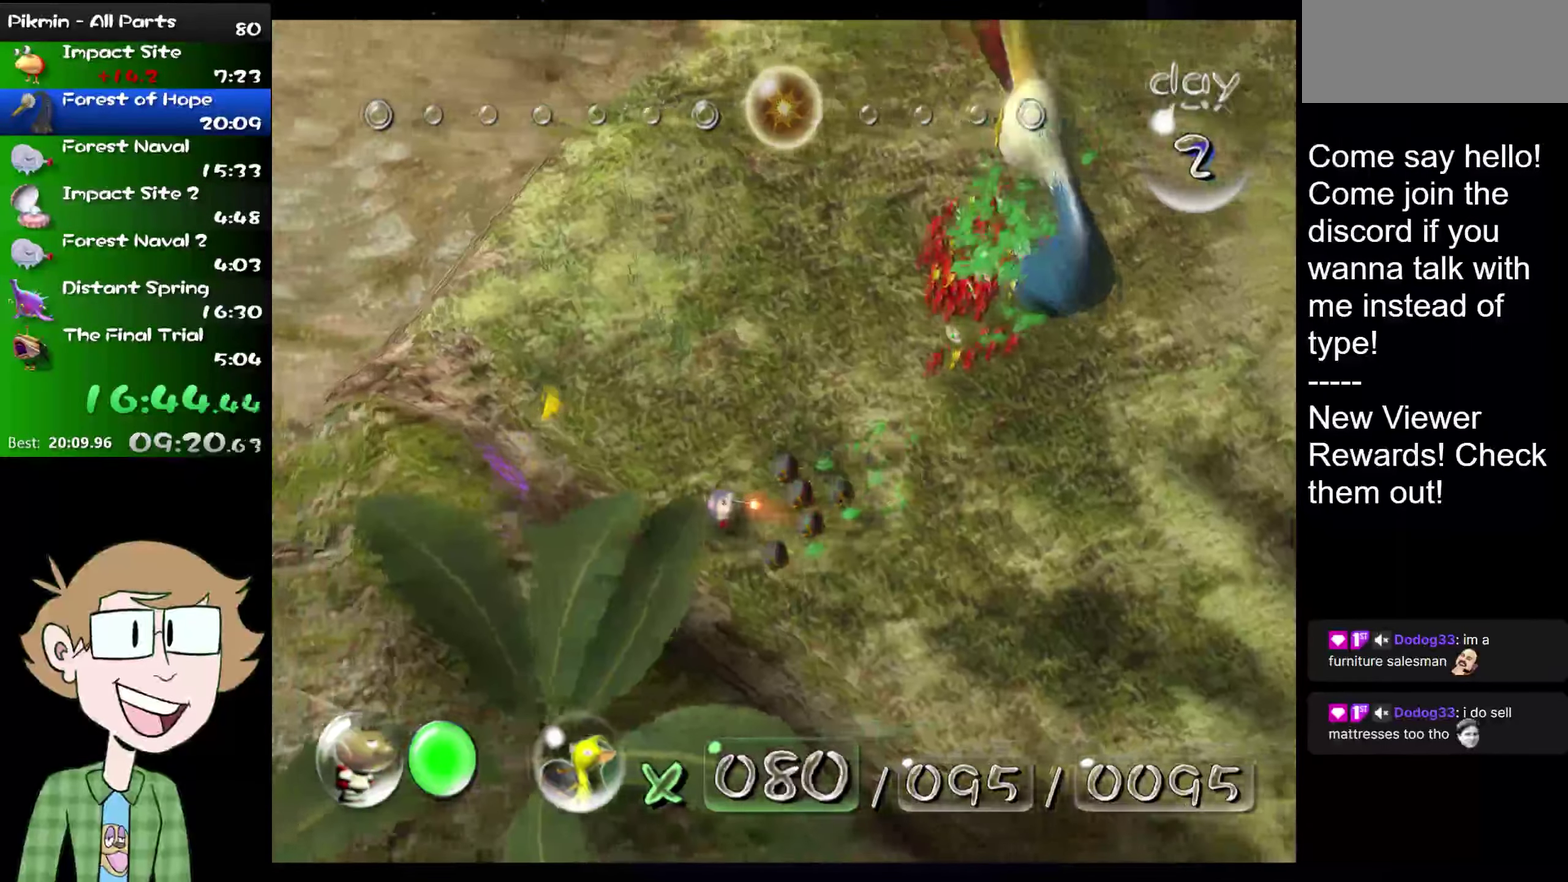
{"buttons": [], "left_stick": "up", "right_stick": "left", "events": [[250, "left_stick", "up"], [250, "right_stick", "up-left"], [350, "right_stick", "left"]]}
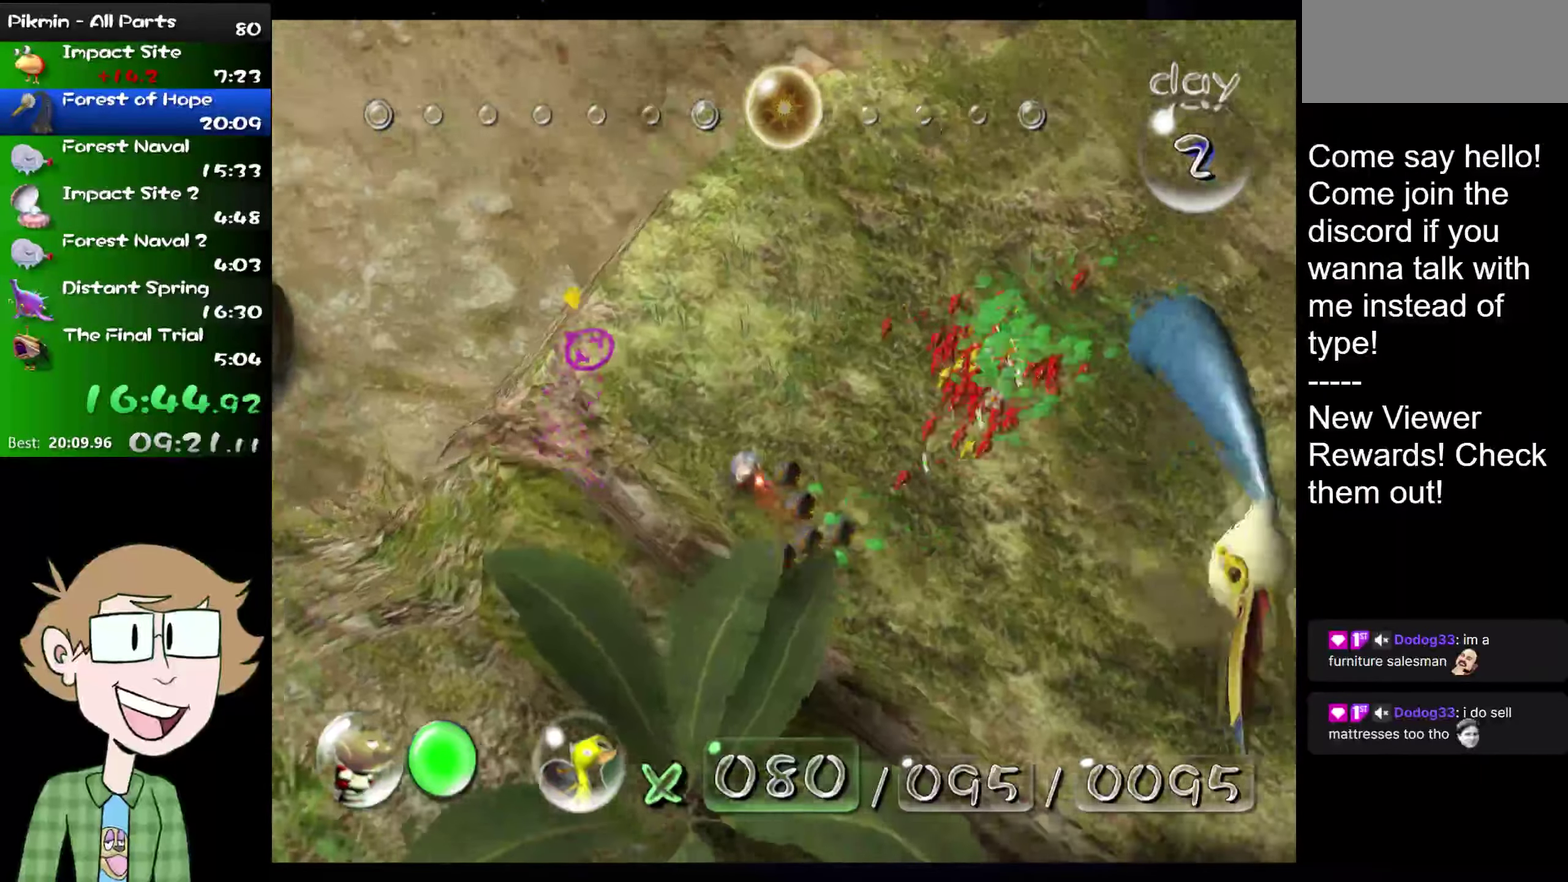
{"buttons": [], "left_stick": "center", "right_stick": "left", "events": [[201, "left_stick", "up-left"], [351, "left_stick", "up"], [484, "left_stick", "center"]]}
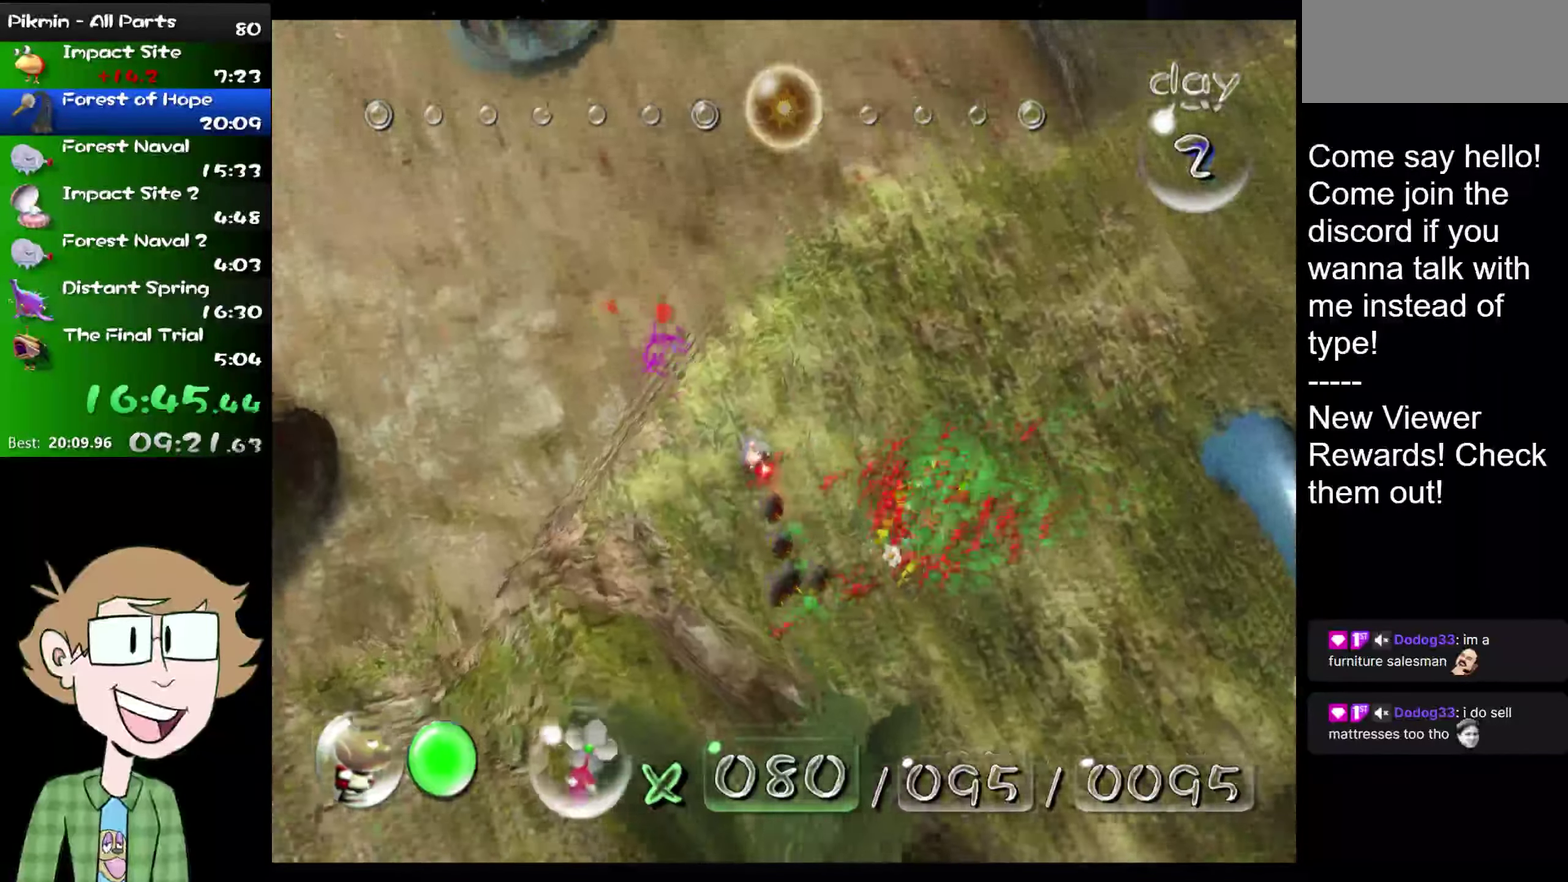
{"buttons": [], "left_stick": "up-right", "right_stick": "up-right", "events": [[17, "right_stick", "up-left"], [83, "right_stick", "up"], [133, "left_stick", "down"], [133, "right_stick", "right"], [183, "left_stick", "up"], [200, "right_stick", "down"], [267, "left_stick", "center"], [267, "right_stick", "up-right"], [367, "right_stick", "down"], [400, "left_stick", "up-right"], [434, "right_stick", "up-right"]]}
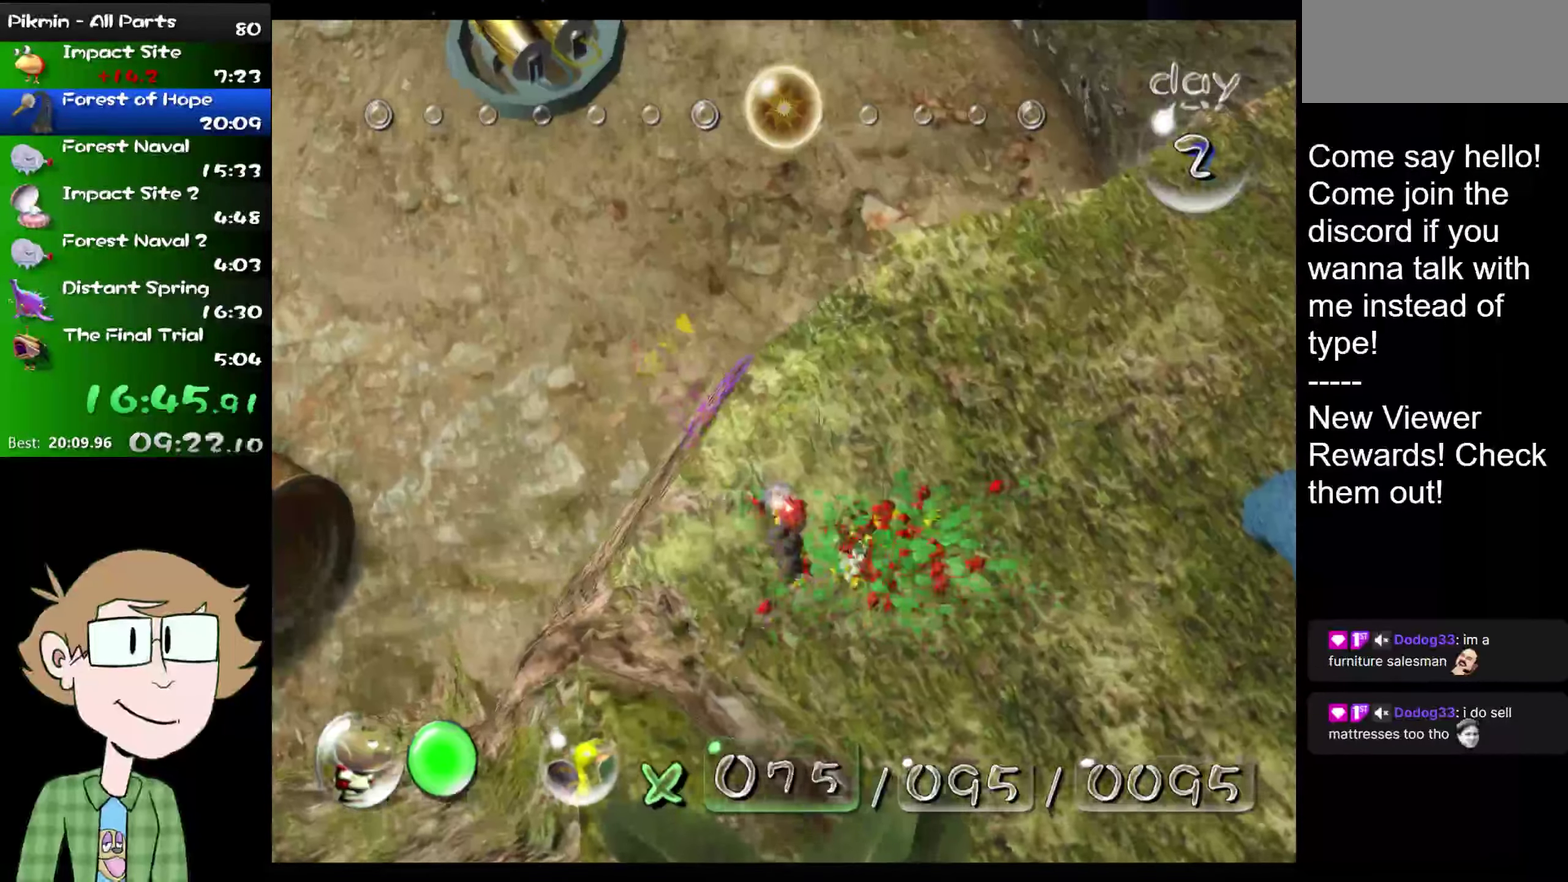
{"buttons": [], "left_stick": "down-right", "right_stick": "down", "events": [[17, "right_stick", "down"], [50, "left_stick", "center"], [67, "right_stick", "center"], [184, "right_stick", "down-left"], [217, "left_stick", "down-right"], [317, "right_stick", "down"], [384, "right_stick", "right"], [501, "right_stick", "down"]]}
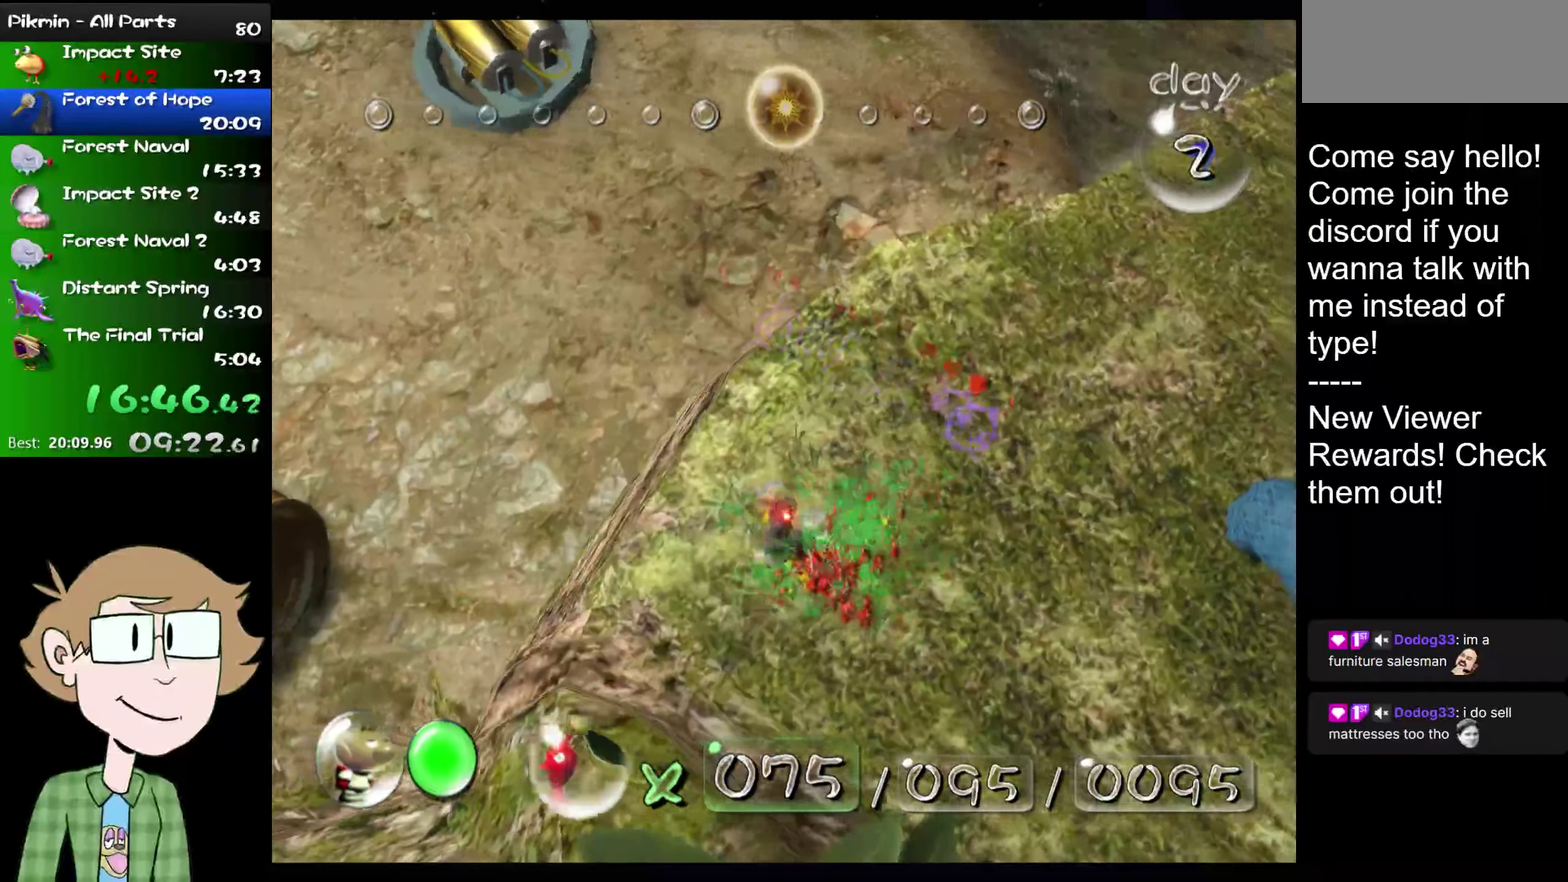
{"buttons": [], "left_stick": "center", "right_stick": "up-right", "events": [[83, "right_stick", "up"], [183, "left_stick", "center"], [183, "right_stick", "down-left"], [284, "right_stick", "up"], [384, "right_stick", "down-left"], [450, "right_stick", "up-right"]]}
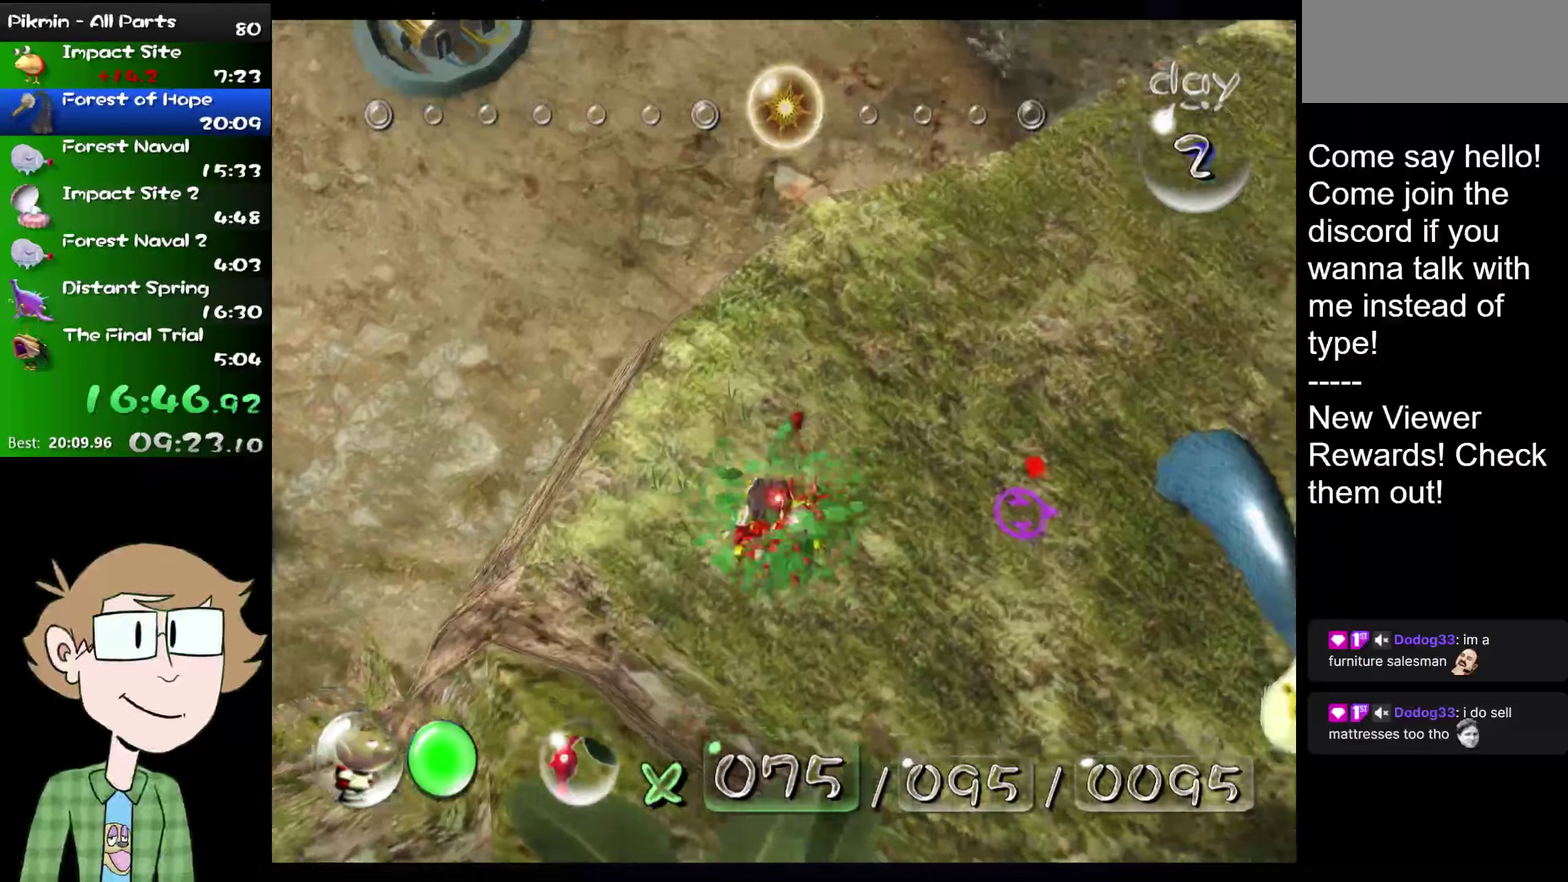
{"buttons": [], "left_stick": "up-left", "right_stick": "down-left", "events": [[50, "left_stick", "up-right"], [183, "left_stick", "center"], [250, "right_stick", "up"], [350, "left_stick", "left"], [467, "left_stick", "up-left"], [467, "right_stick", "down-left"]]}
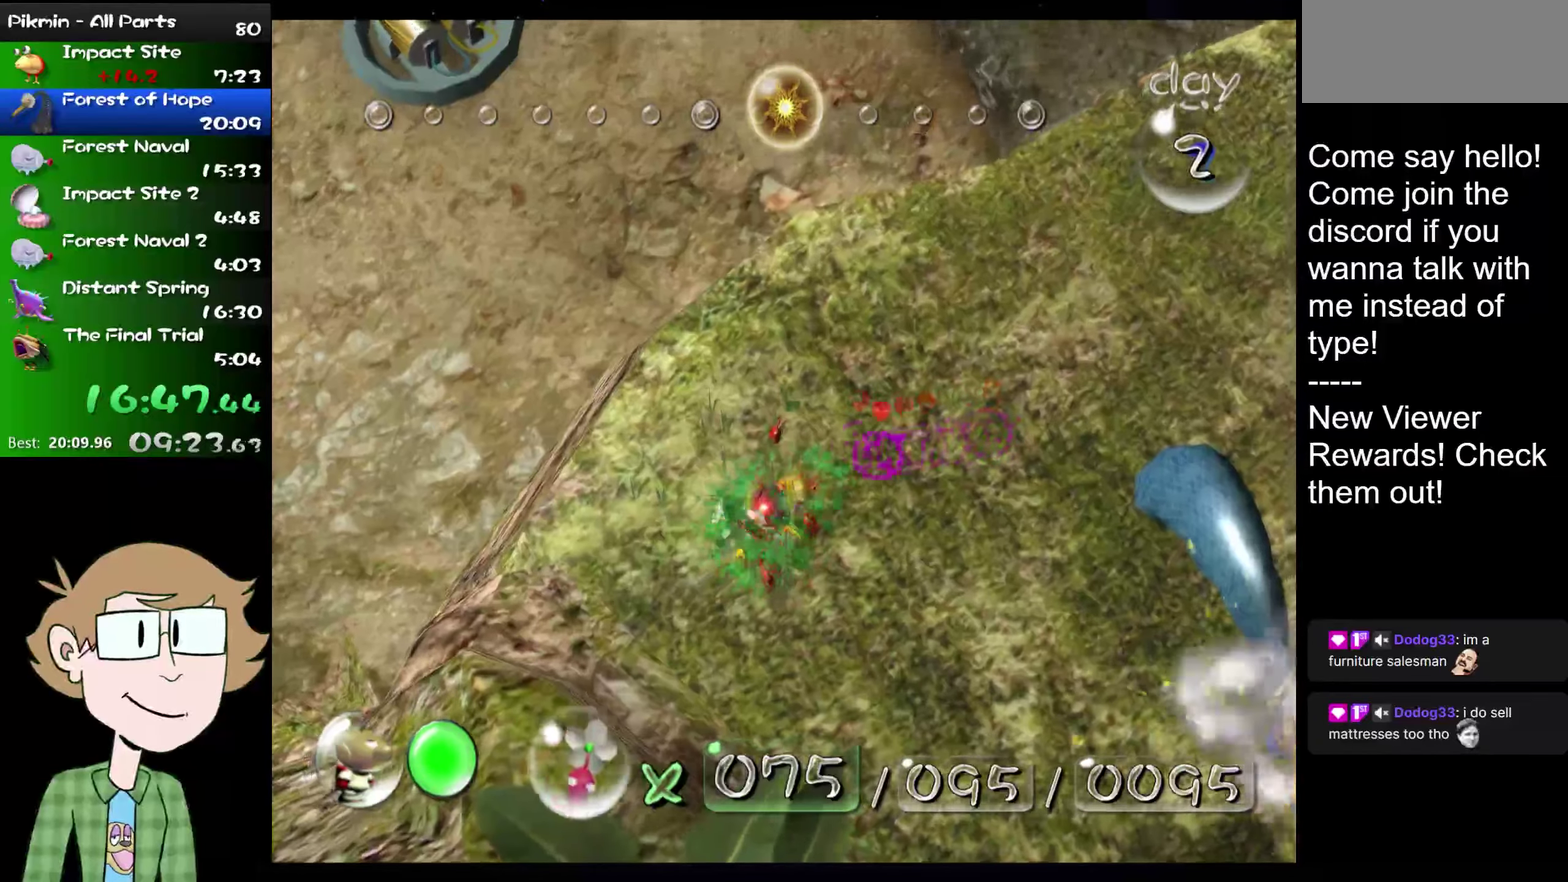
{"buttons": [], "left_stick": "up-right", "right_stick": "down", "events": [[134, "left_stick", "center"], [200, "right_stick", "up"], [451, "right_stick", "down"], [484, "left_stick", "up-right"]]}
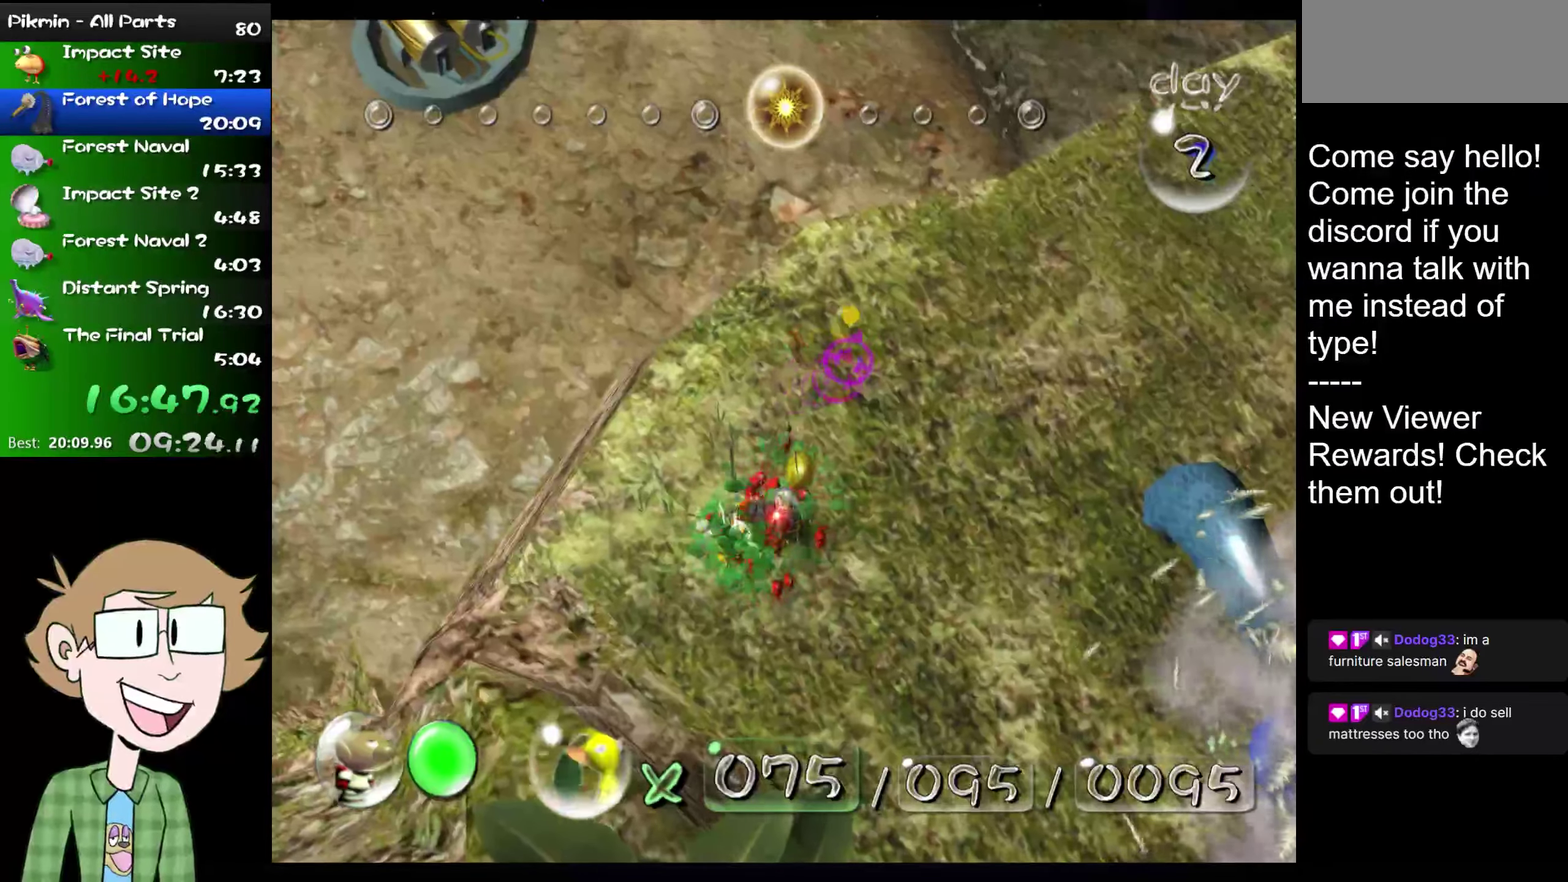
{"buttons": [], "left_stick": "up-left", "right_stick": "left", "events": [[16, "right_stick", "up-right"], [83, "right_stick", "down"], [150, "right_stick", "right"], [217, "left_stick", "up"], [250, "right_stick", "down-right"], [317, "left_stick", "down-left"], [417, "right_stick", "left"], [433, "left_stick", "up-left"]]}
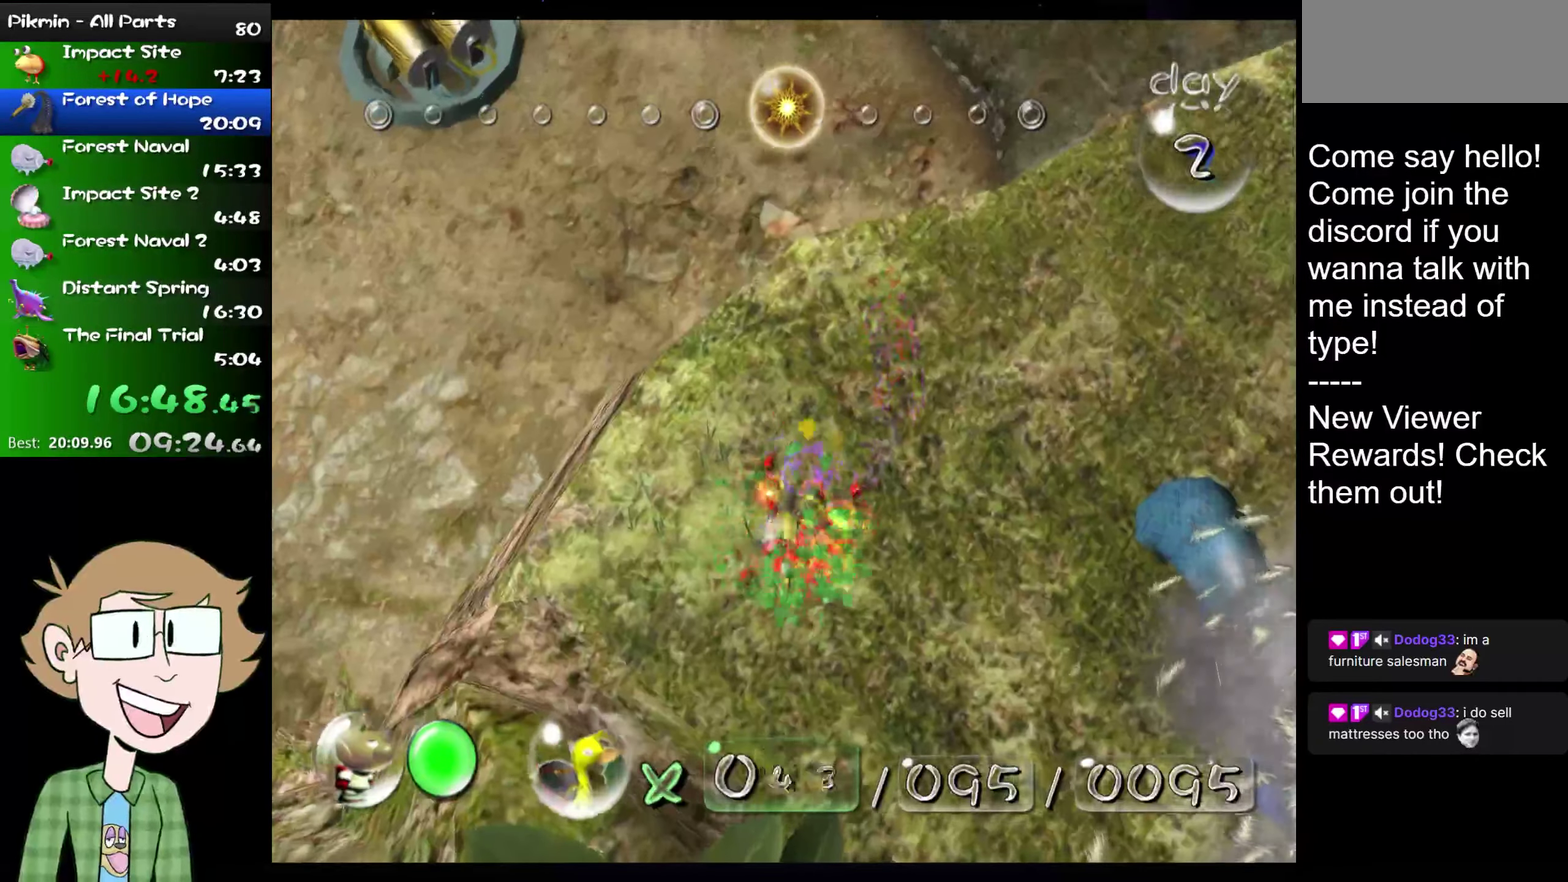
{"buttons": [], "left_stick": "up", "right_stick": "right", "events": [[67, "right_stick", "up"], [100, "left_stick", "center"], [167, "left_stick", "down"], [317, "right_stick", "down"], [384, "right_stick", "down-right"], [417, "left_stick", "center"], [484, "left_stick", "up"], [484, "right_stick", "right"]]}
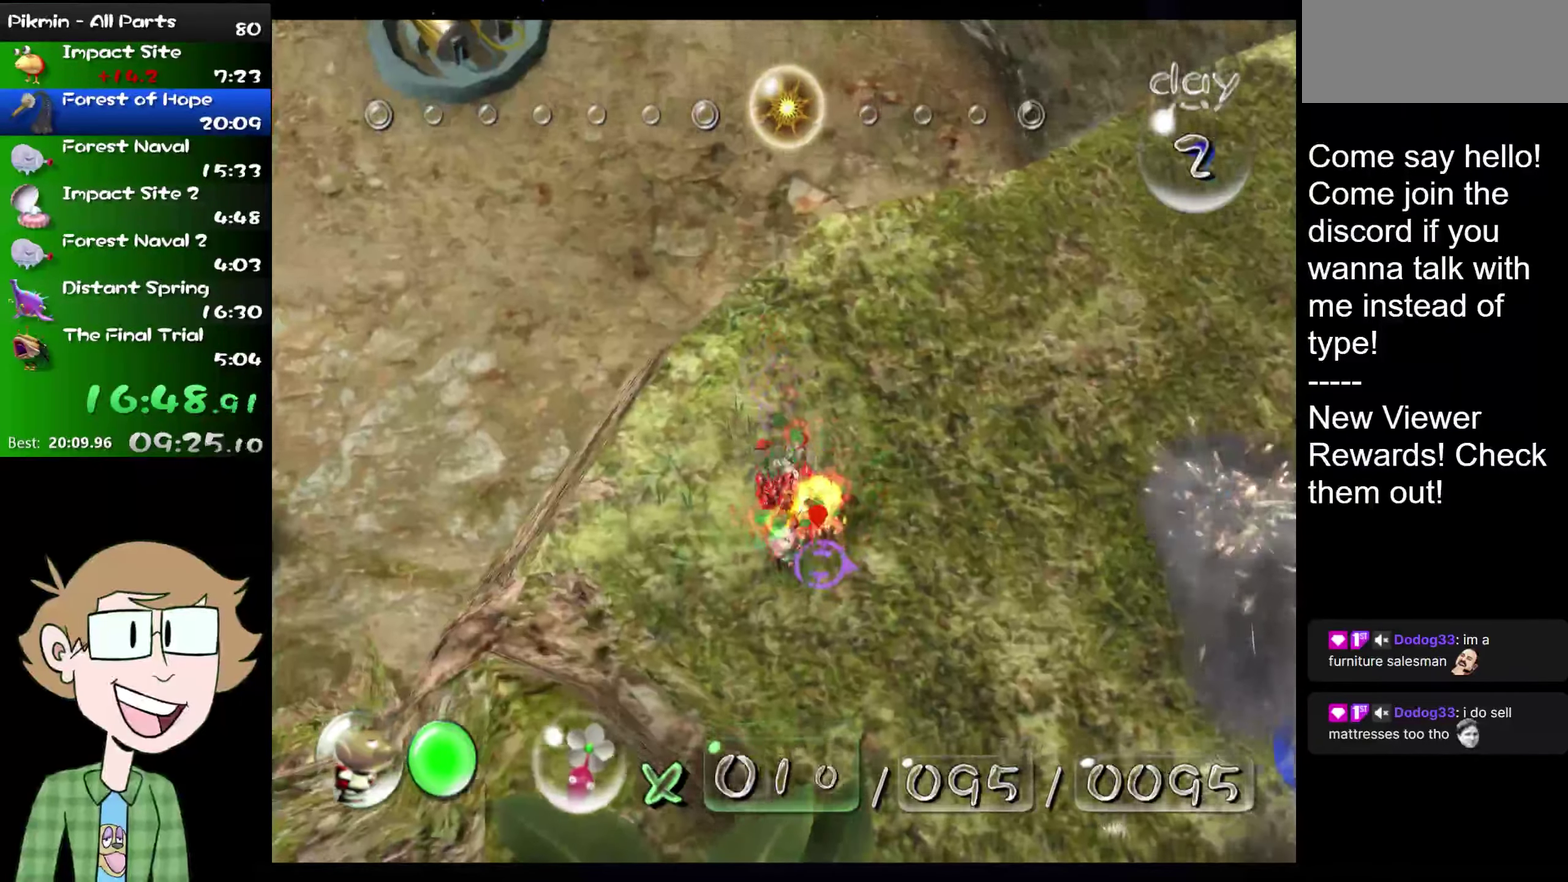
{"buttons": [], "left_stick": "down-left", "right_stick": "up-left", "events": [[83, "right_stick", "up"], [350, "right_stick", "up-right"], [417, "left_stick", "left"], [467, "left_stick", "down-left"], [500, "right_stick", "up-left"]]}
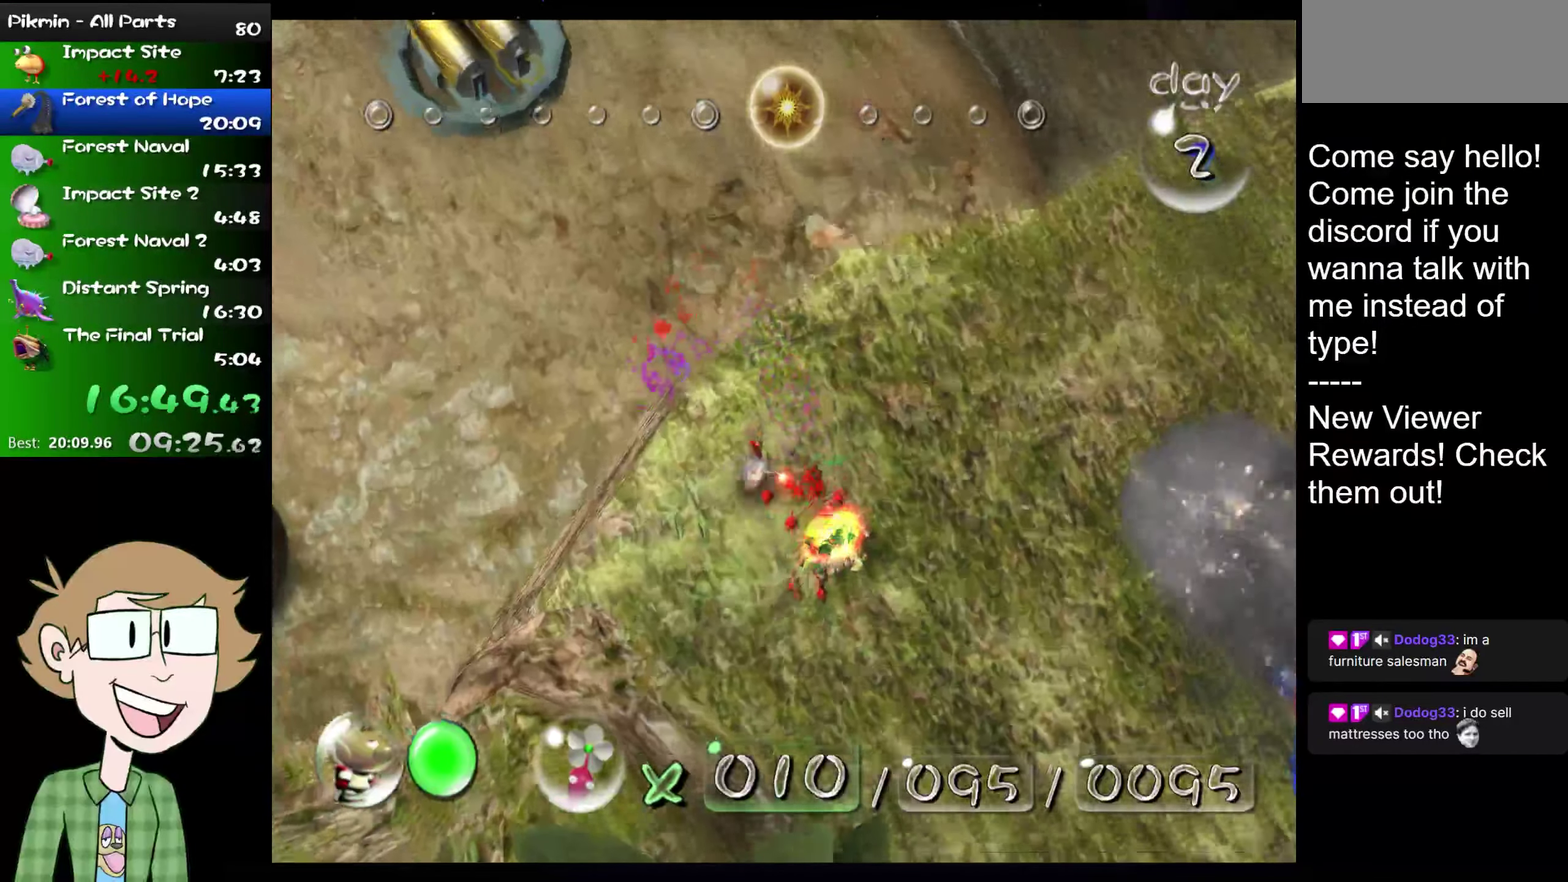
{"buttons": [], "left_stick": "down-left", "right_stick": "down", "events": [[34, "right_stick", "left"], [100, "left_stick", "down"], [134, "right_stick", "down-left"], [267, "right_stick", "down"], [451, "left_stick", "down-left"]]}
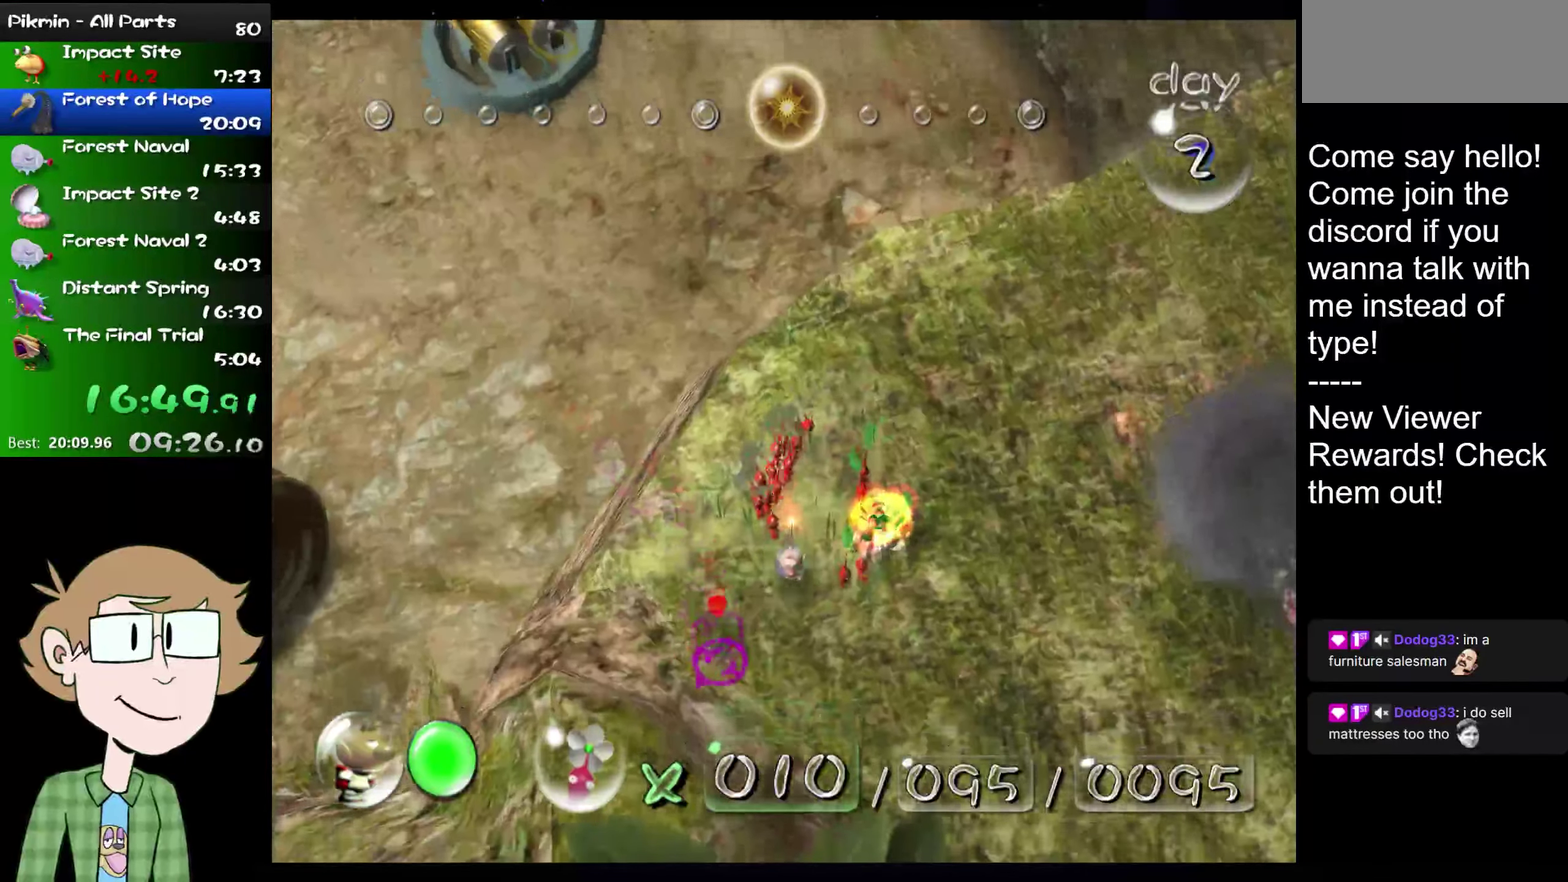
{"buttons": [], "left_stick": "down-right", "right_stick": "down-right", "events": [[50, "left_stick", "left"], [116, "right_stick", "down-left"], [150, "left_stick", "center"], [183, "right_stick", "left"], [217, "left_stick", "down-right"], [283, "right_stick", "down"], [350, "right_stick", "down-right"]]}
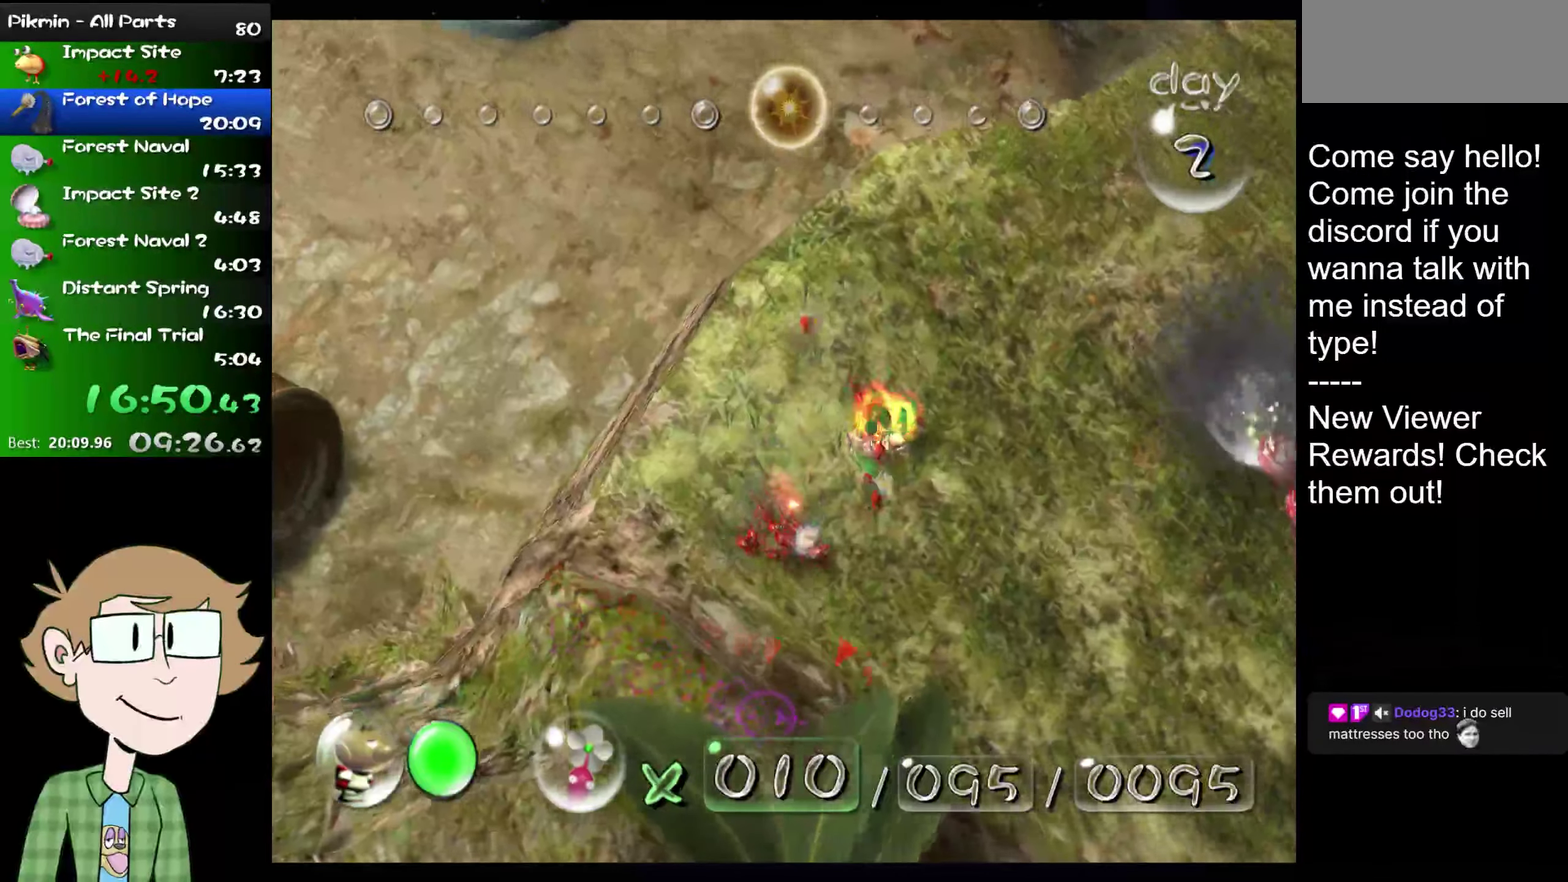
{"buttons": [], "left_stick": "right", "right_stick": "right", "events": [[67, "left_stick", "right"], [384, "right_stick", "right"]]}
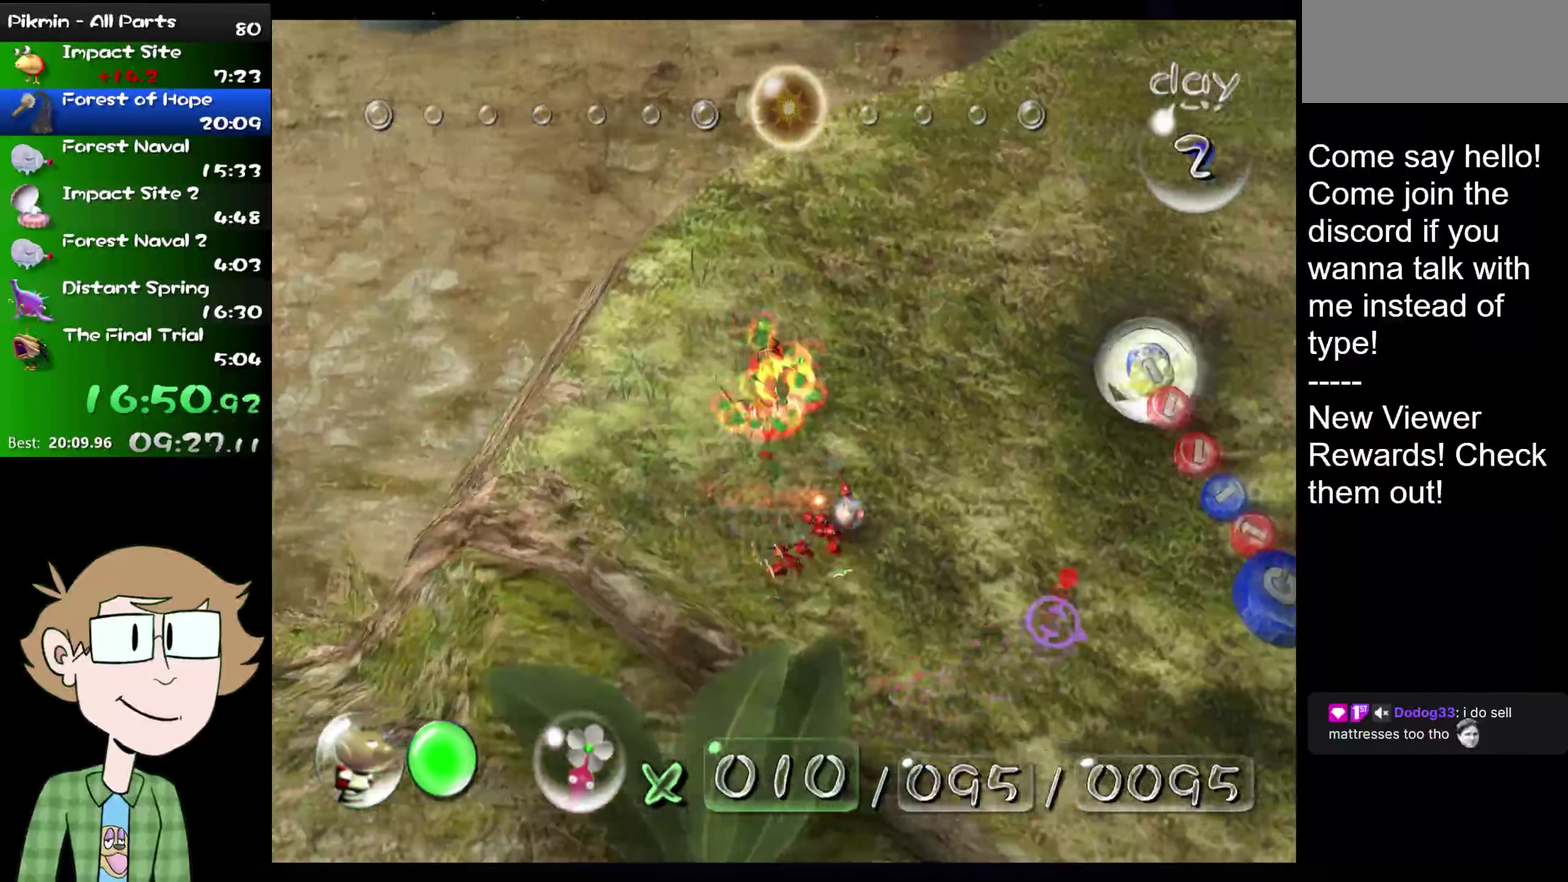
{"buttons": [], "left_stick": "center", "right_stick": "center", "events": [[33, "left_stick", "up-right"], [133, "right_stick", "up-right"], [317, "right_stick", "center"], [350, "left_stick", "center"]]}
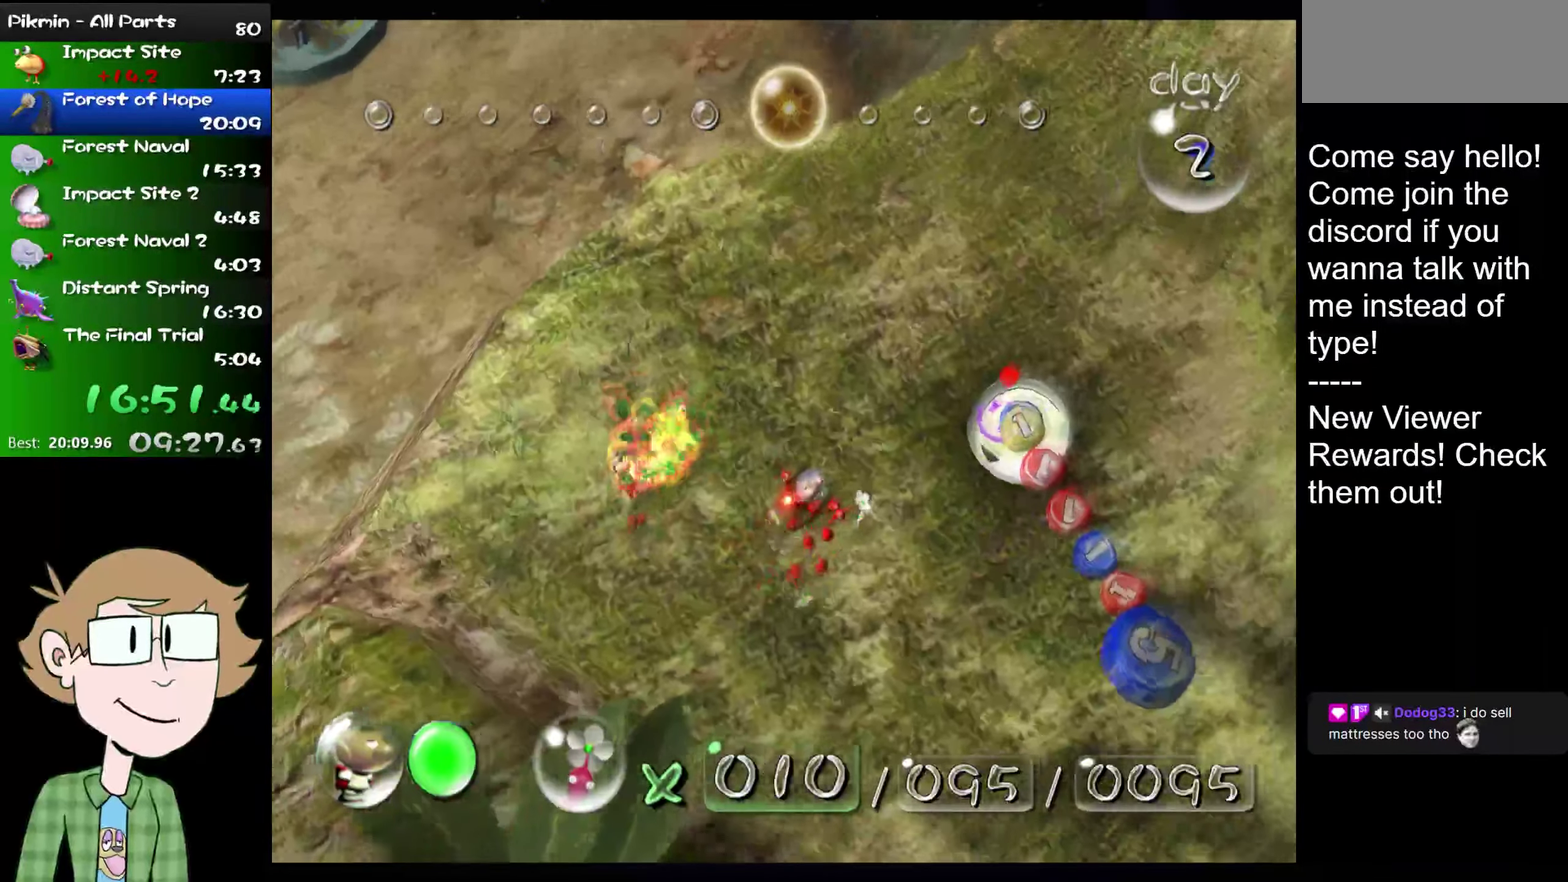
{"buttons": ["A"], "left_stick": "center", "right_stick": "center", "events": [[234, "left_stick", "left"], [300, "left_stick", "center"], [484, "A", "down"]]}
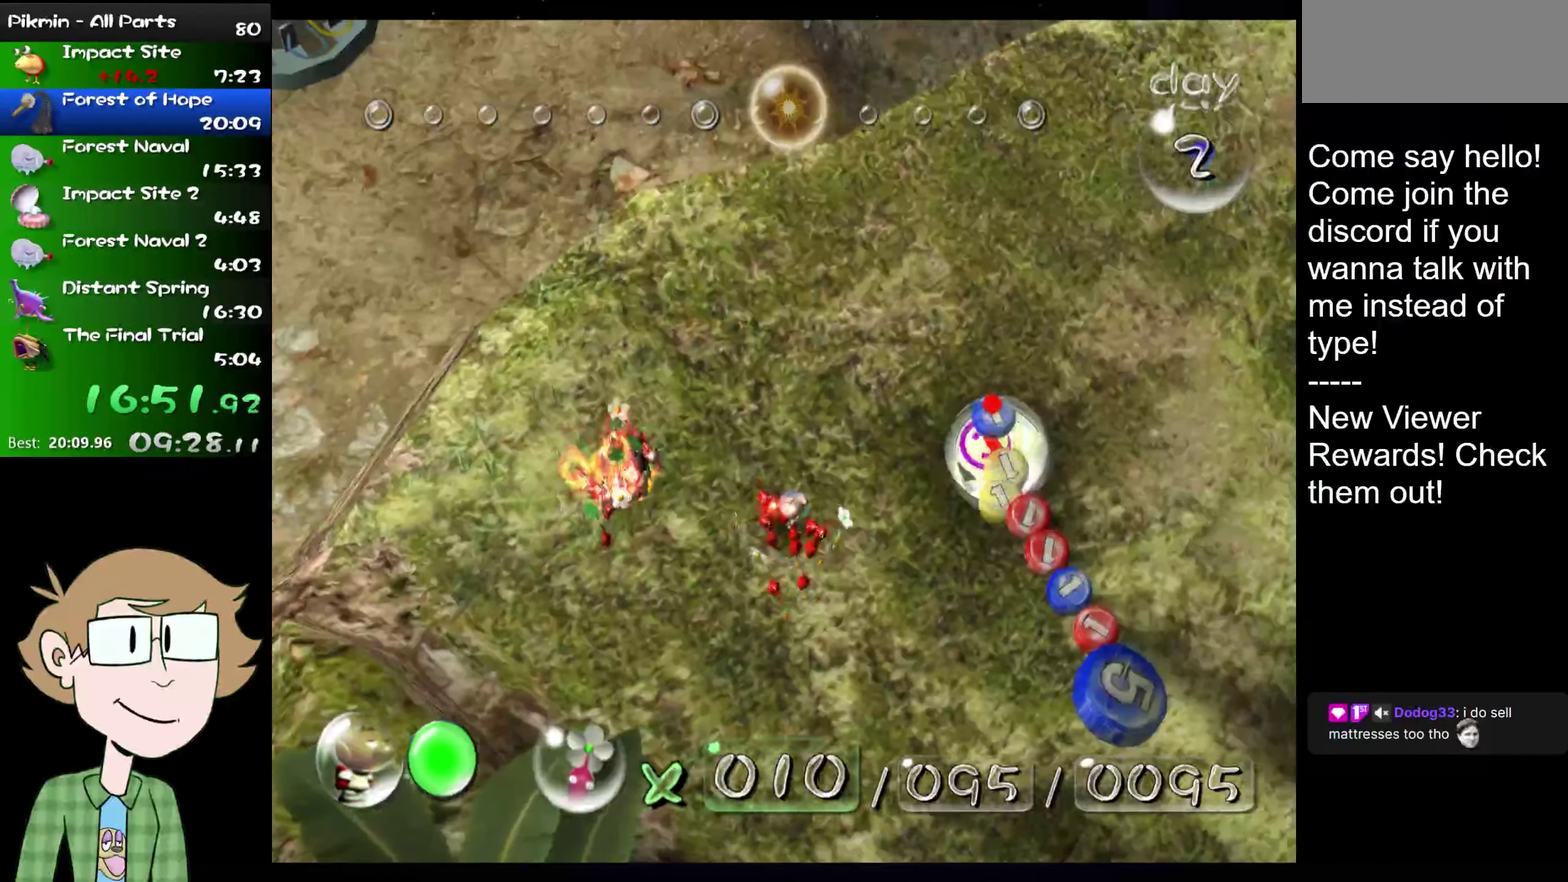
{"buttons": ["A"], "left_stick": "center", "right_stick": "center", "events": [[284, "left_stick", "up-right"], [434, "left_stick", "center"]]}
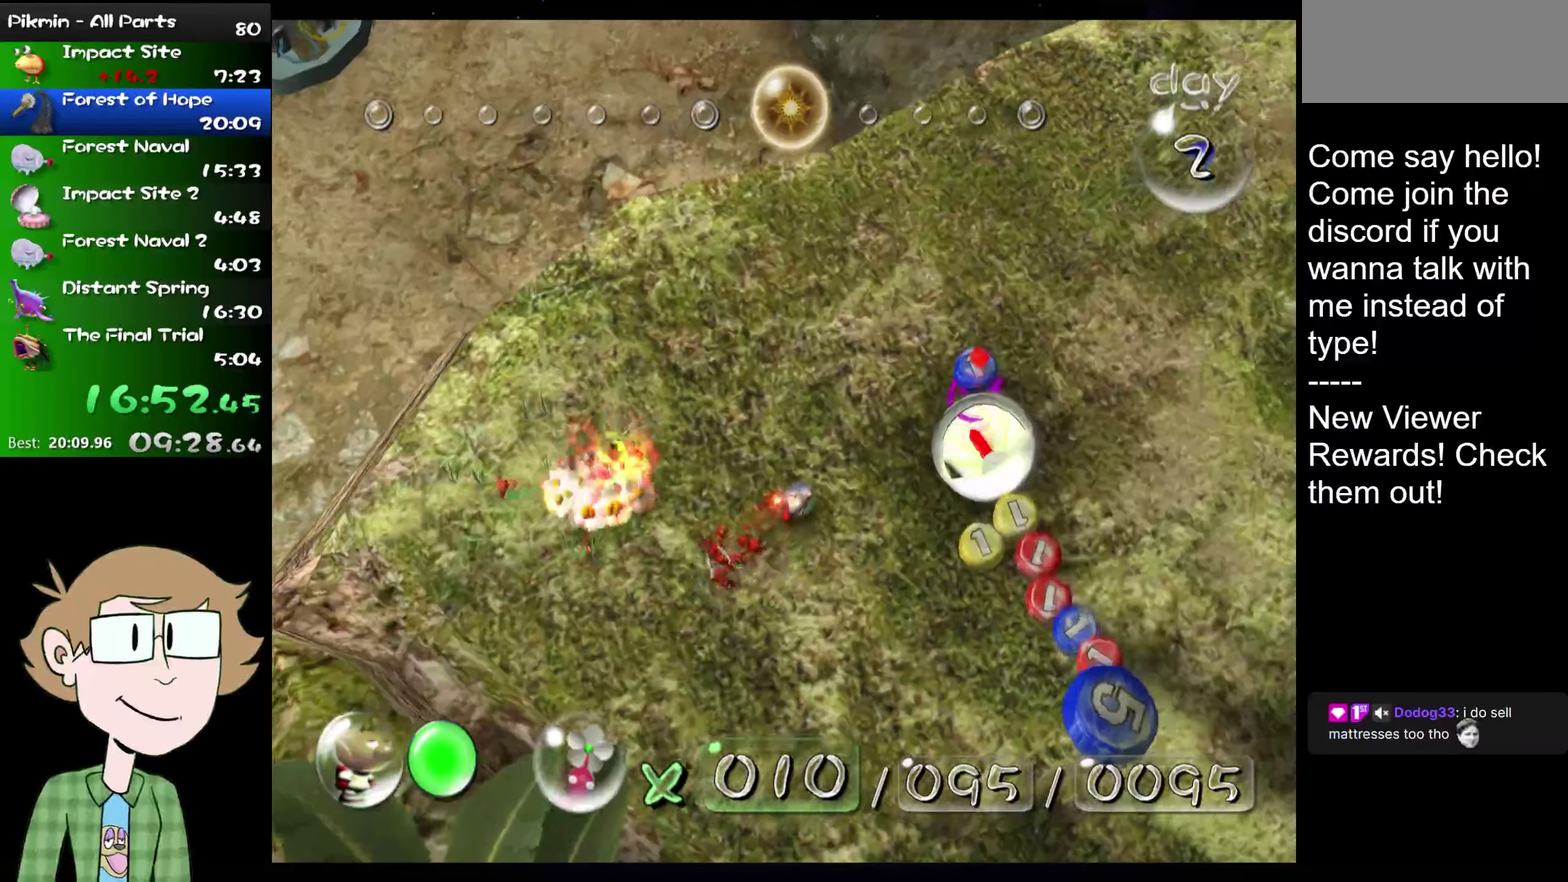
{"buttons": [], "left_stick": "center", "right_stick": "center", "events": [[334, "A", "up"], [418, "A", "down"], [501, "A", "up"]]}
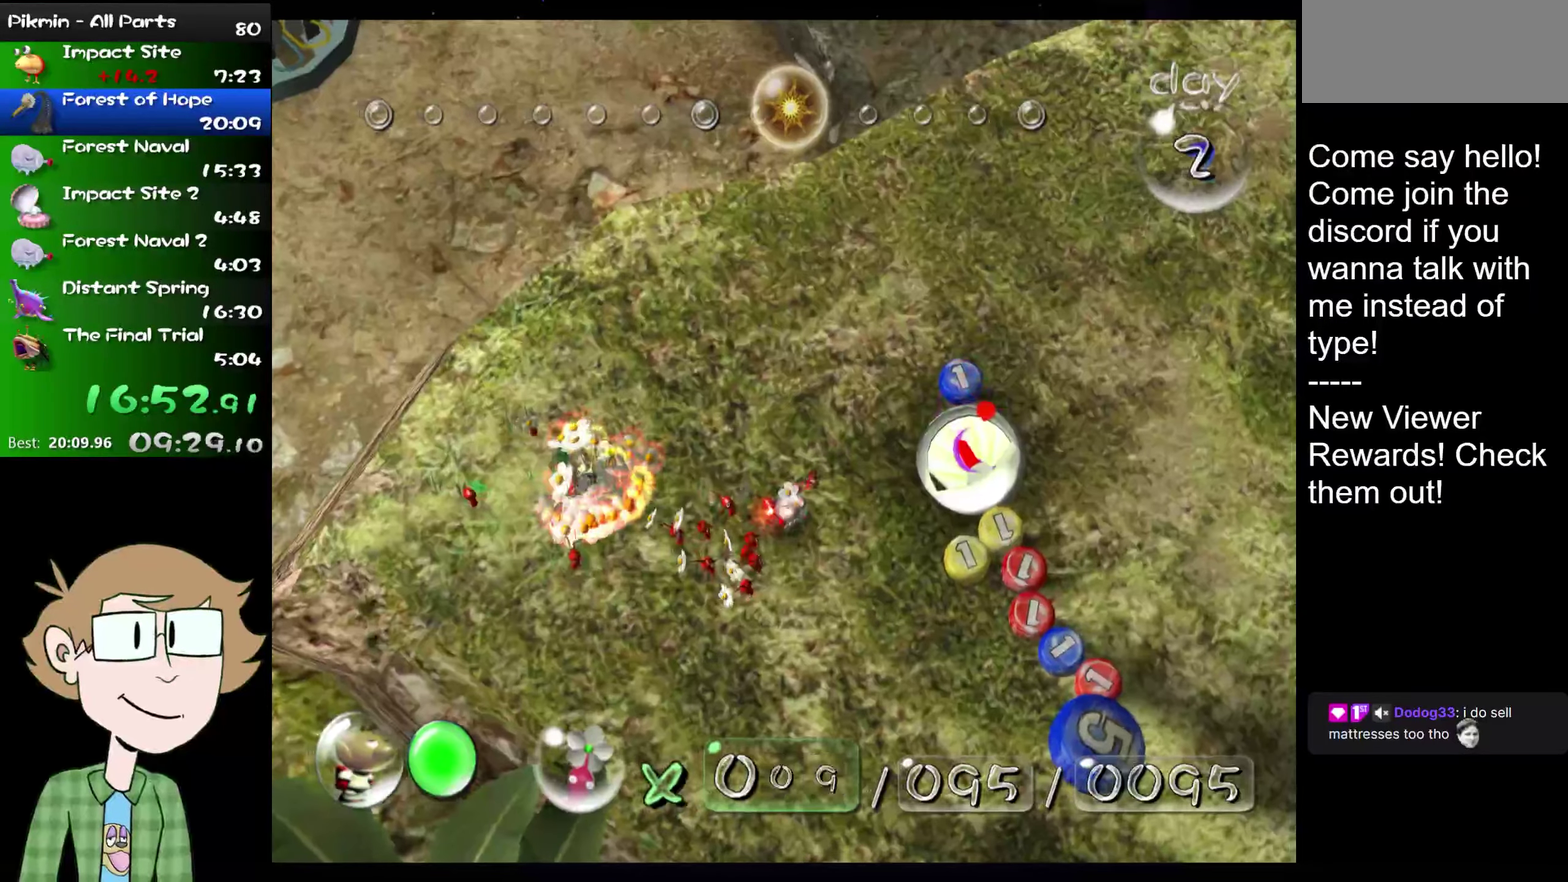
{"buttons": [], "left_stick": "center", "right_stick": "center", "events": [[234, "A", "down"], [284, "A", "up"], [350, "A", "down"], [400, "A", "up"]]}
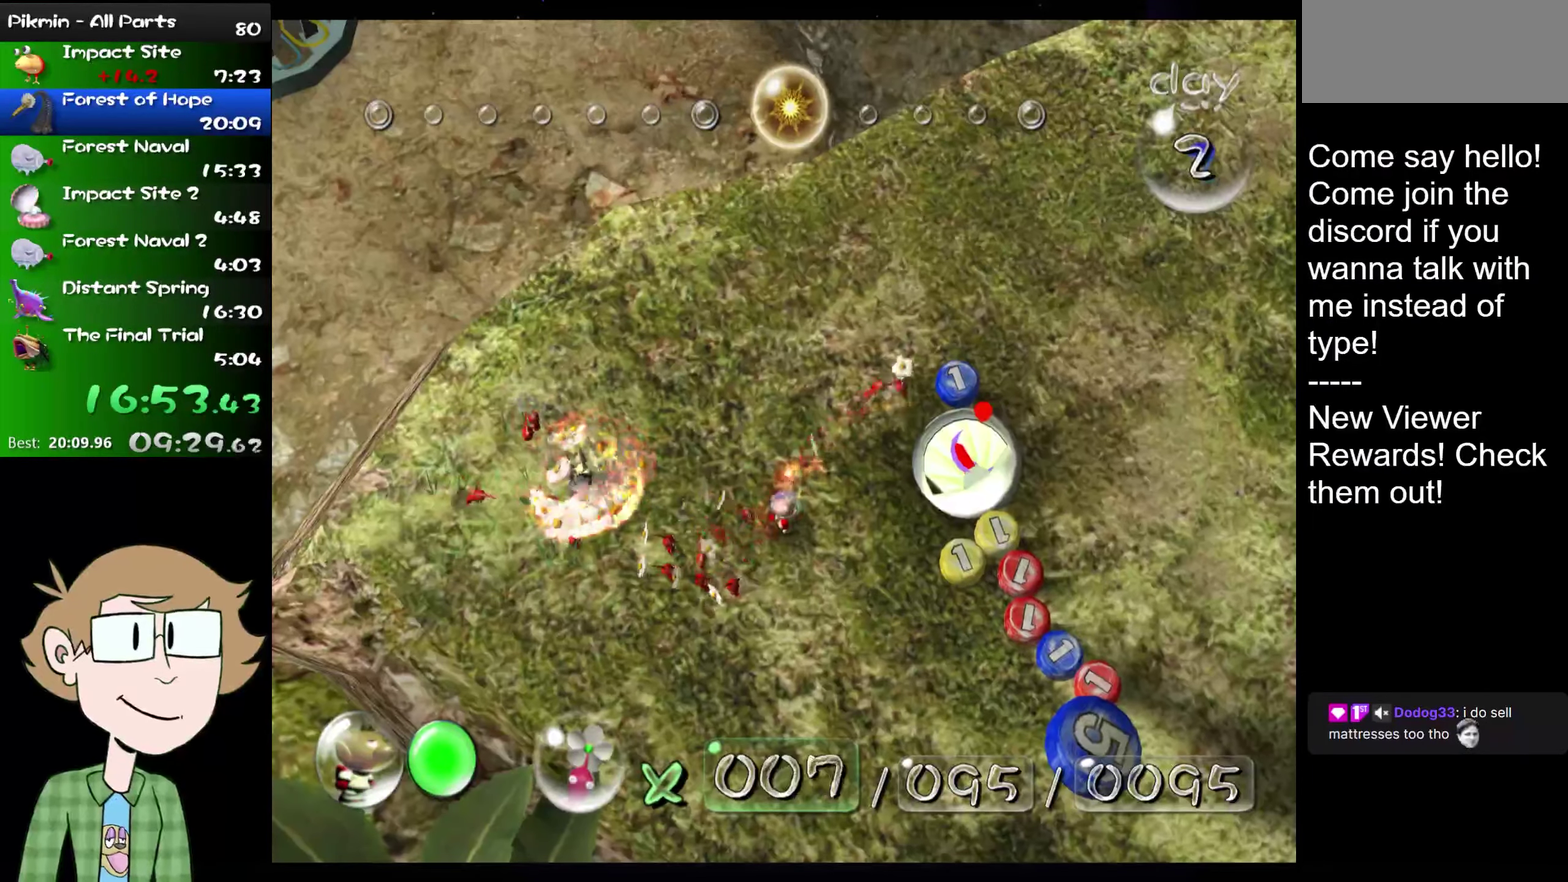
{"buttons": [], "left_stick": "center", "right_stick": "center", "events": [[134, "A", "down"], [201, "A", "up"], [267, "A", "down"], [334, "A", "up"], [401, "A", "down"], [468, "A", "up"]]}
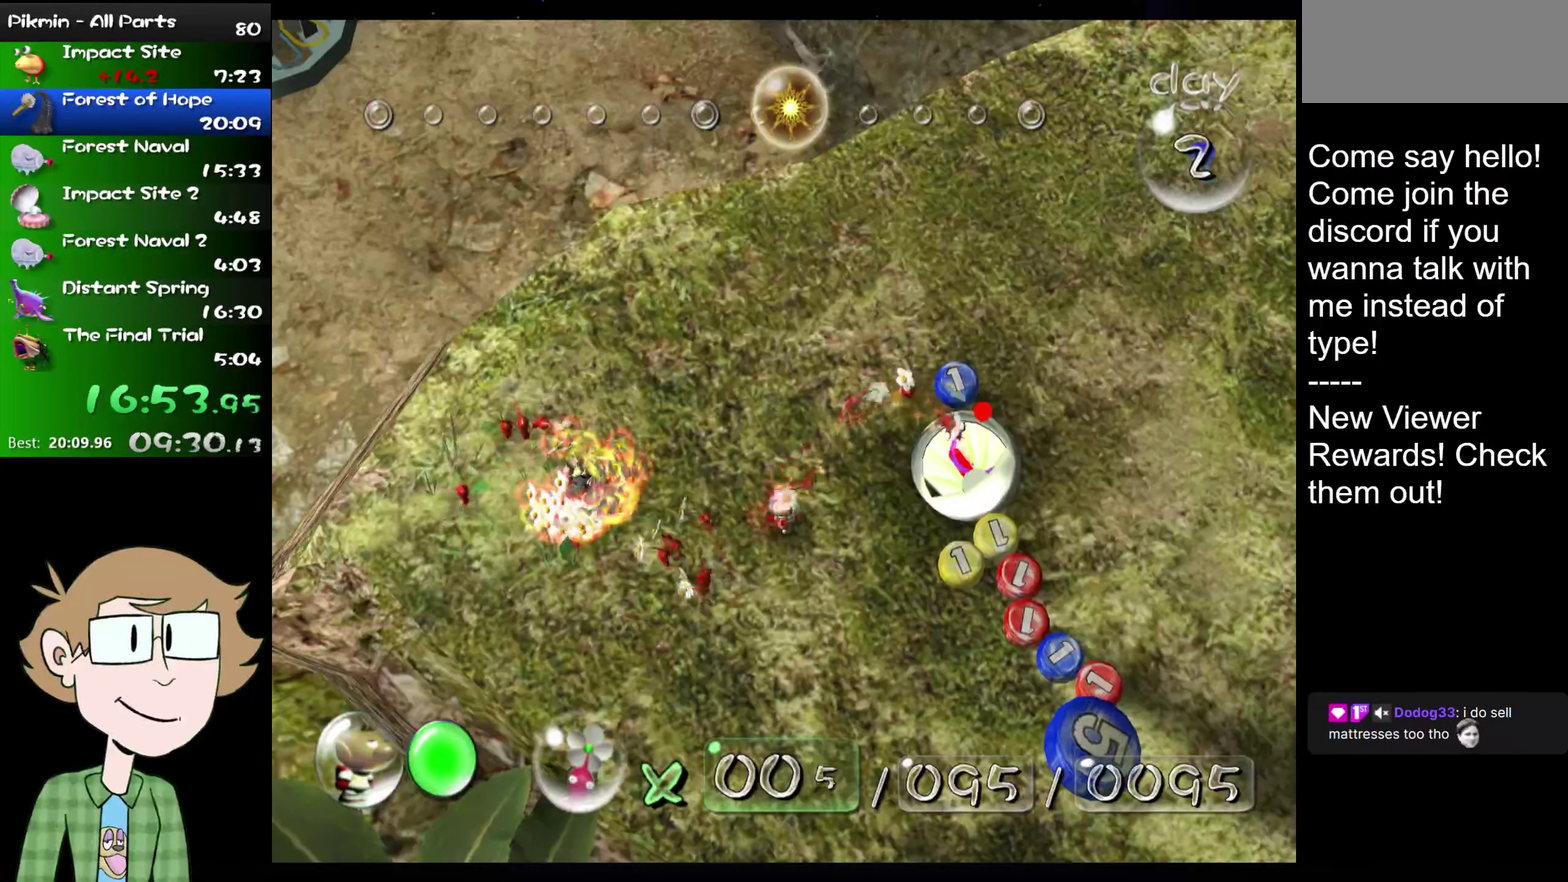
{"buttons": [], "left_stick": "center", "right_stick": "center", "events": [[83, "A", "down"], [150, "A", "up"], [234, "A", "down"], [284, "A", "up"]]}
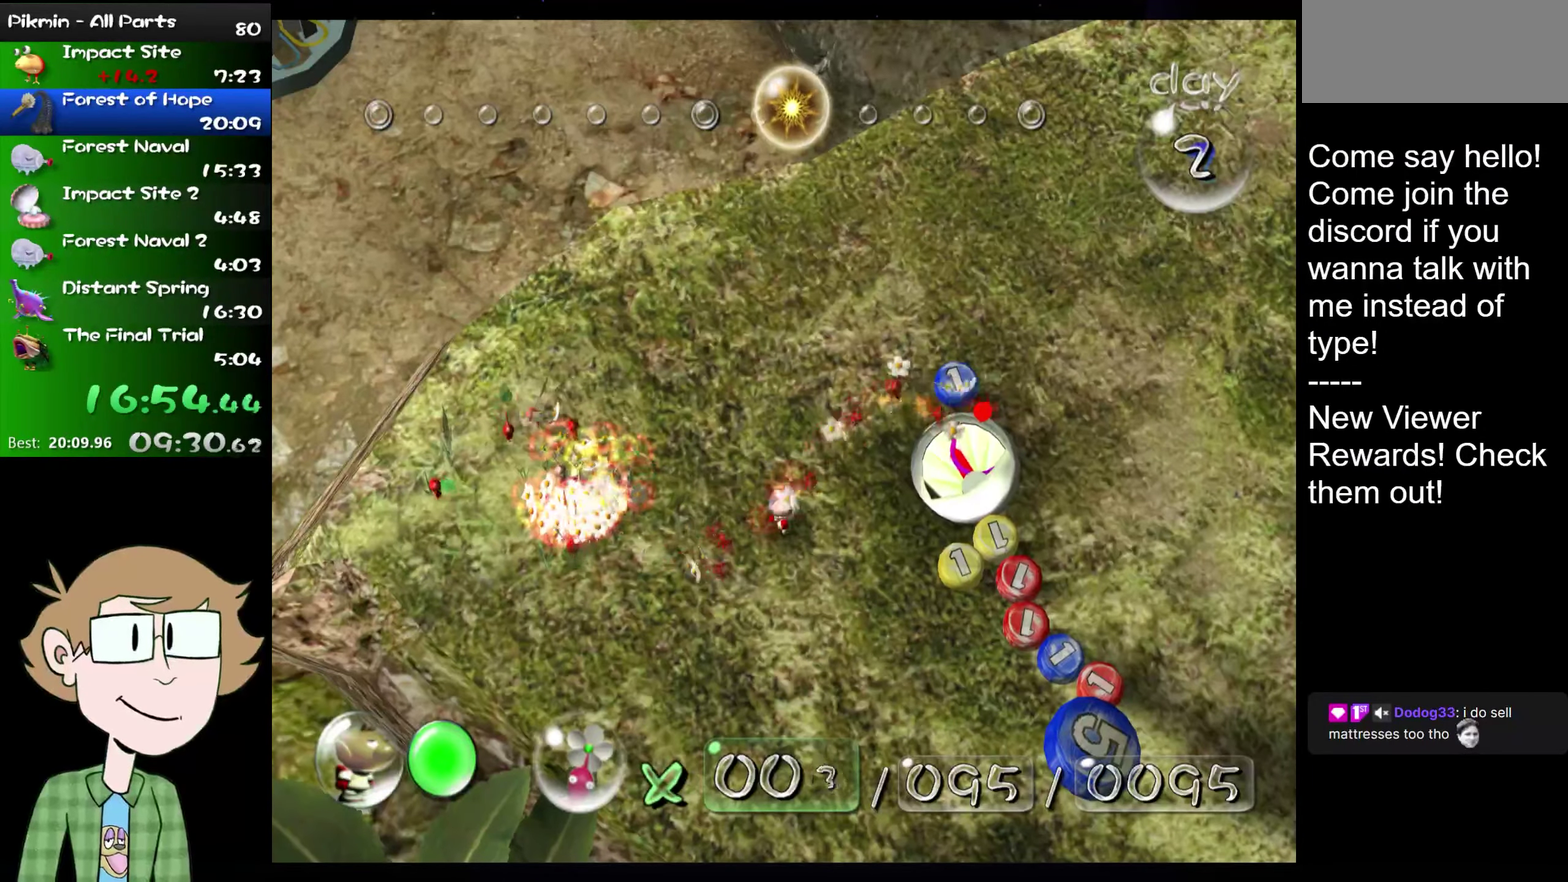
{"buttons": ["B"], "left_stick": "left", "right_stick": "center", "events": [[51, "left_stick", "left"], [301, "left_stick", "center"], [434, "B", "down"], [501, "left_stick", "left"]]}
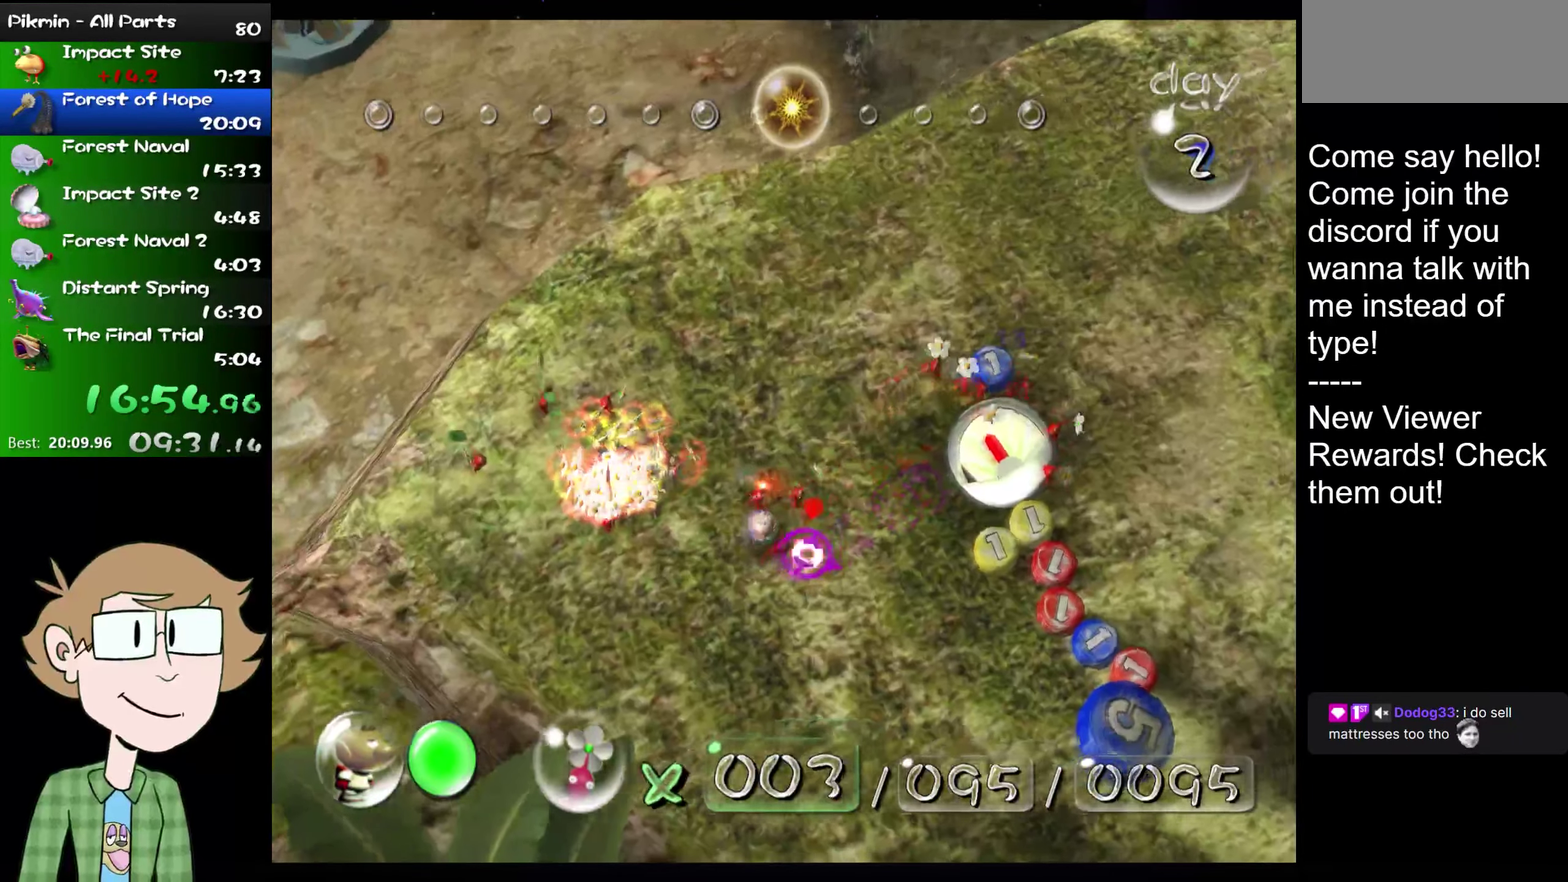
{"buttons": [], "left_stick": "up-right", "right_stick": "center", "events": [[117, "left_stick", "center"], [367, "B", "up"], [500, "left_stick", "up-right"]]}
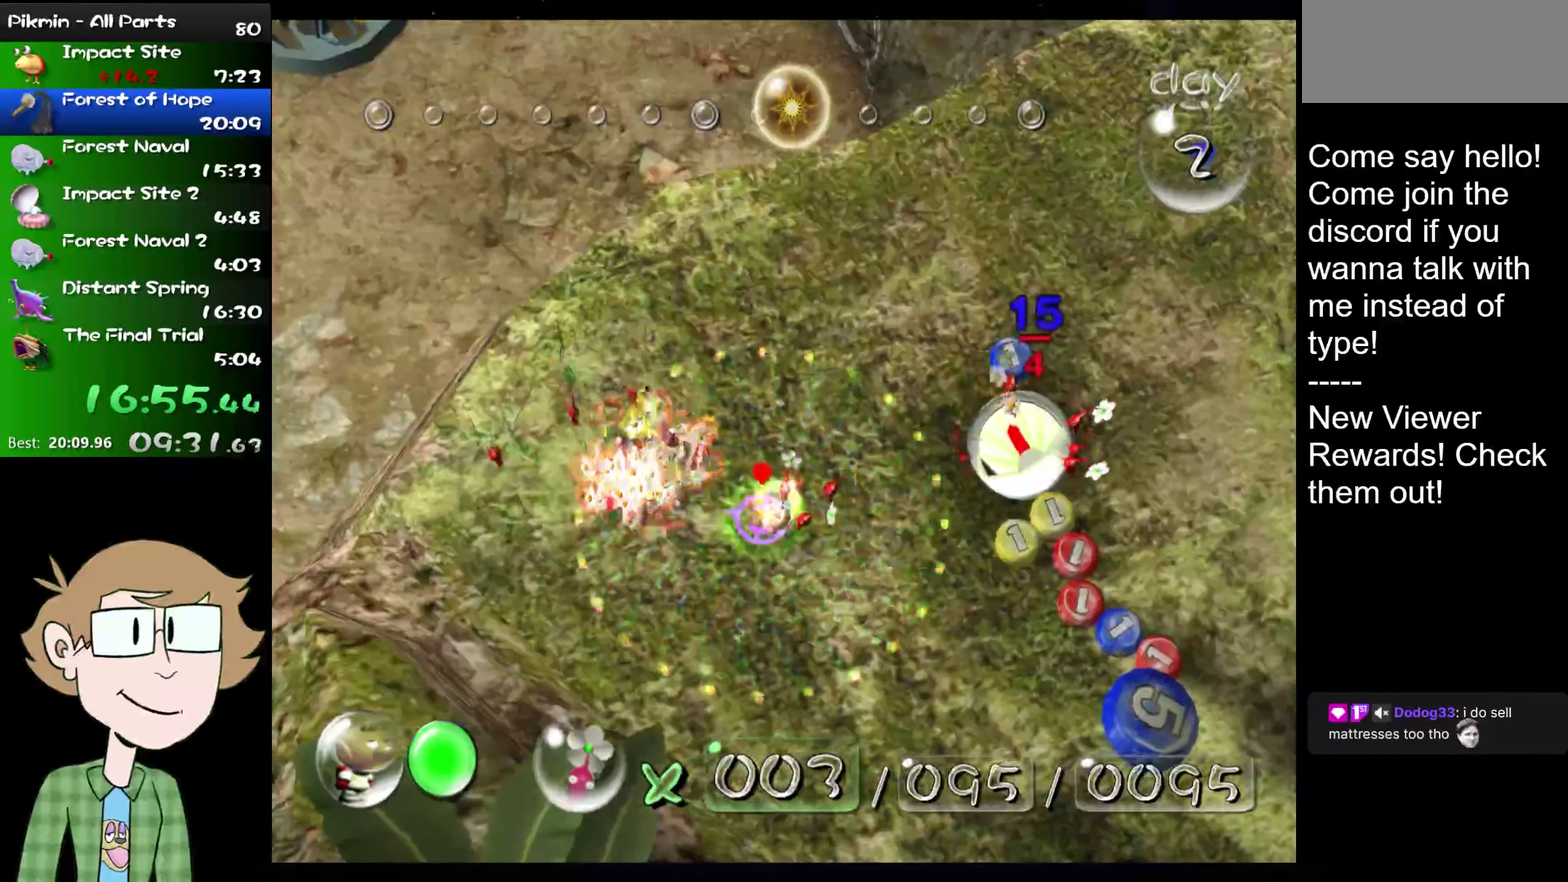
{"buttons": ["A"], "left_stick": "down-right", "right_stick": "center"}
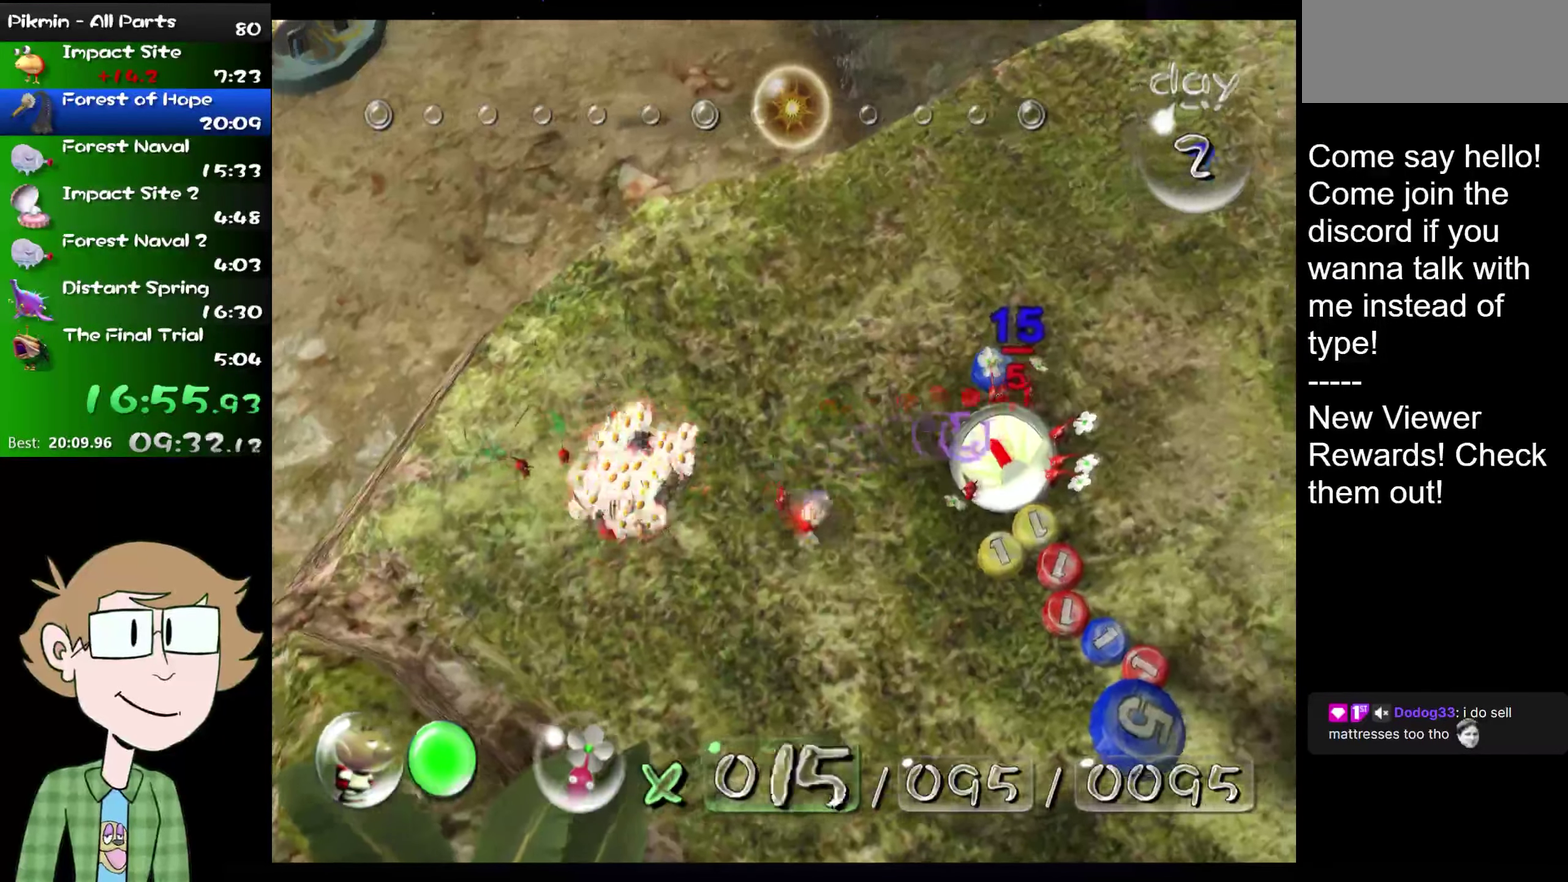
{"buttons": ["A"], "left_stick": "center", "right_stick": "center"}
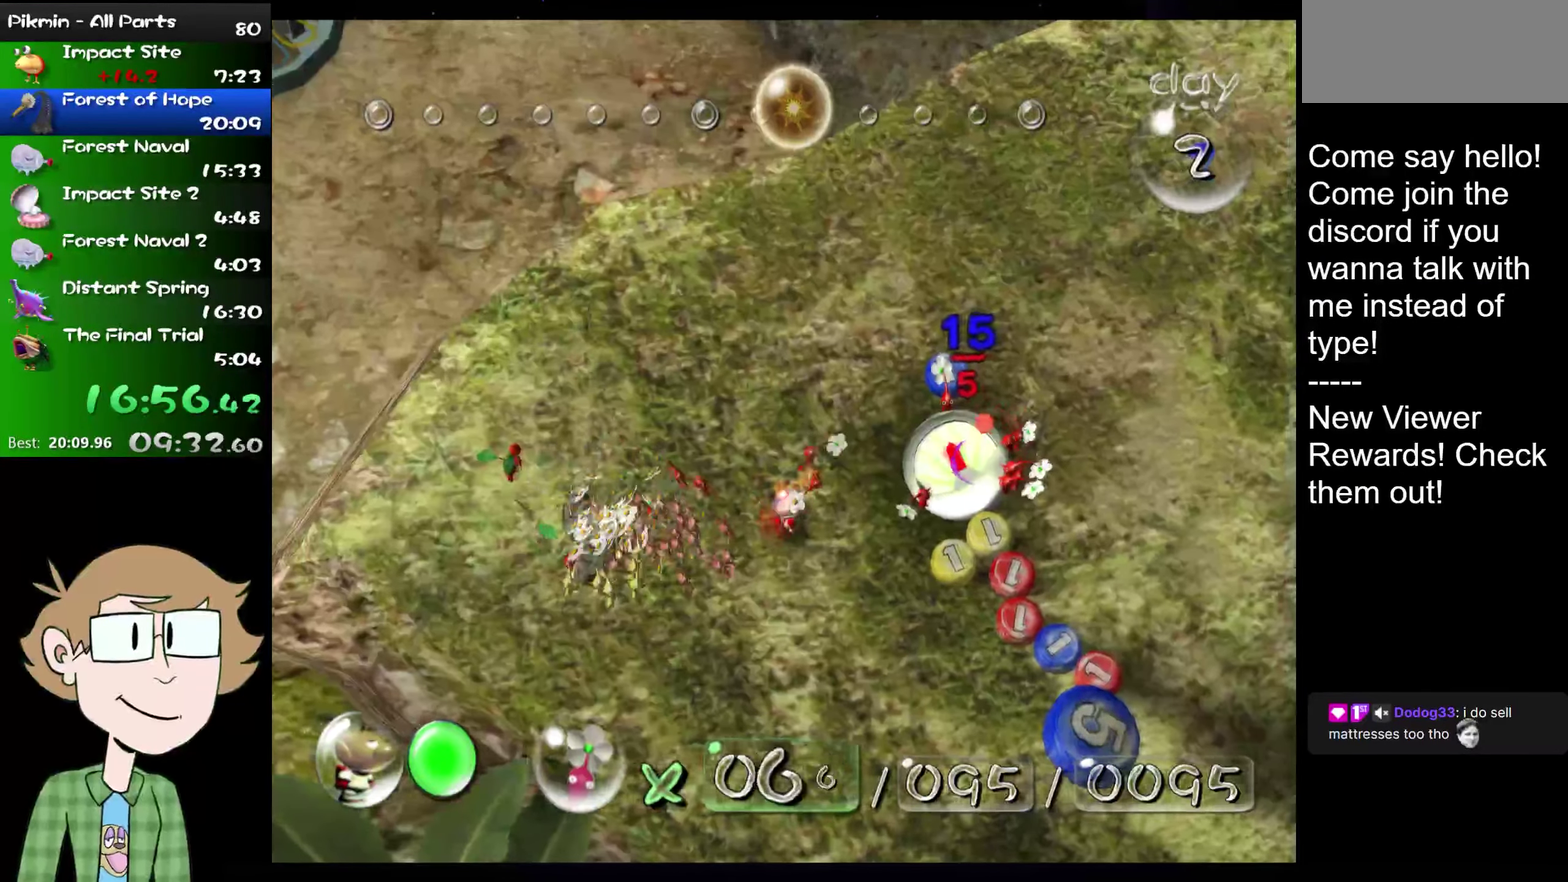
{"buttons": [], "left_stick": "center", "right_stick": "center", "events": [[16, "A", "up"], [83, "A", "down"], [150, "A", "up"], [217, "A", "down"], [283, "A", "up"], [350, "A", "down"], [417, "A", "up"]]}
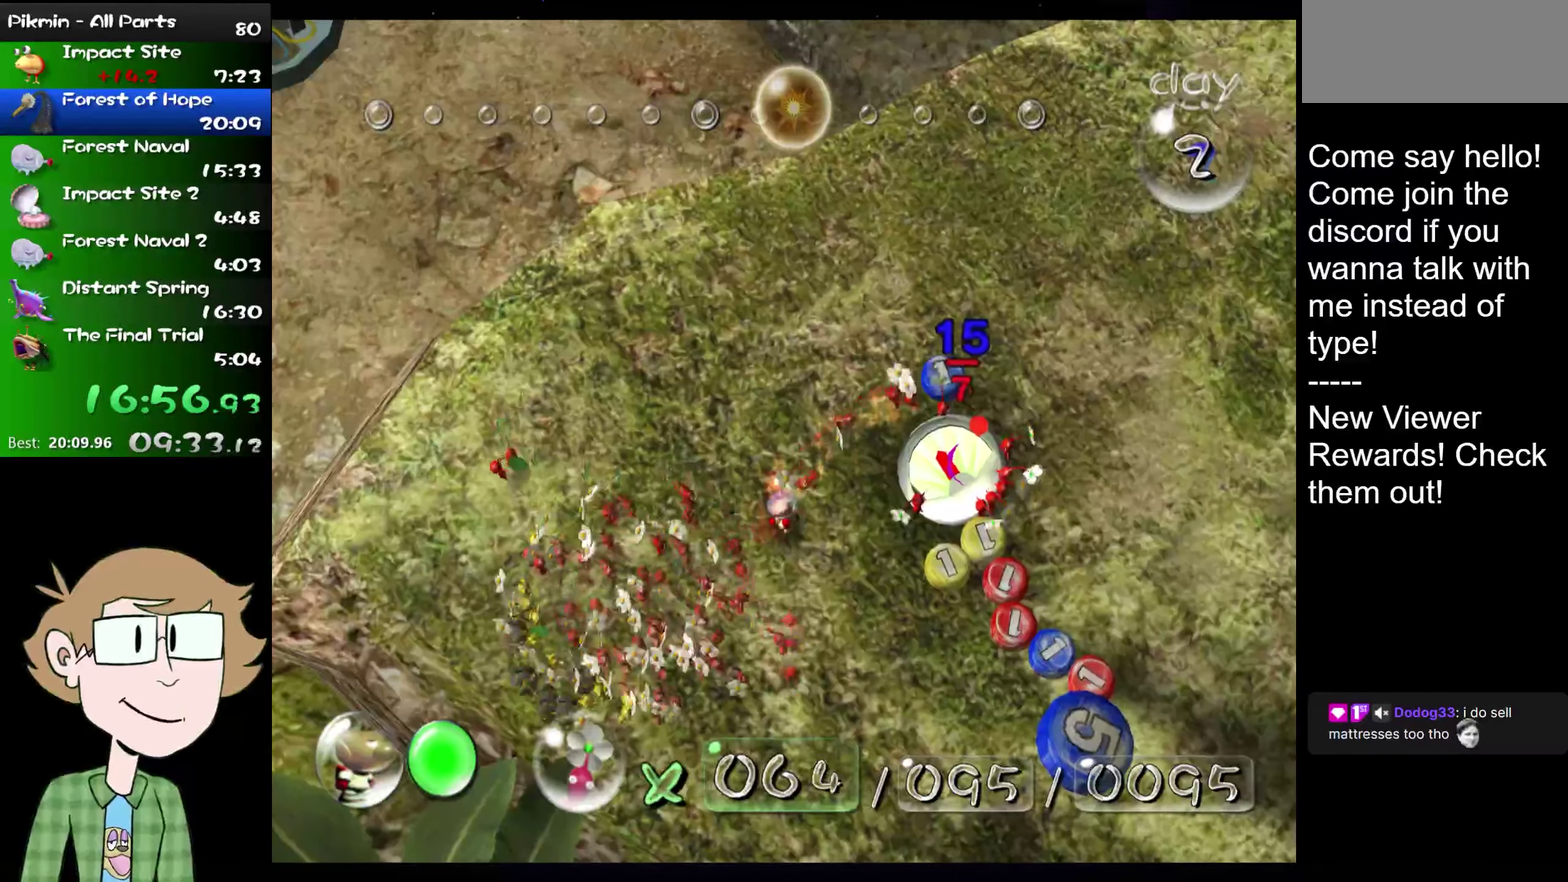
{"buttons": [], "left_stick": "center", "right_stick": "center", "events": [[151, "A", "down"], [234, "A", "up"], [301, "A", "down"], [351, "A", "up"]]}